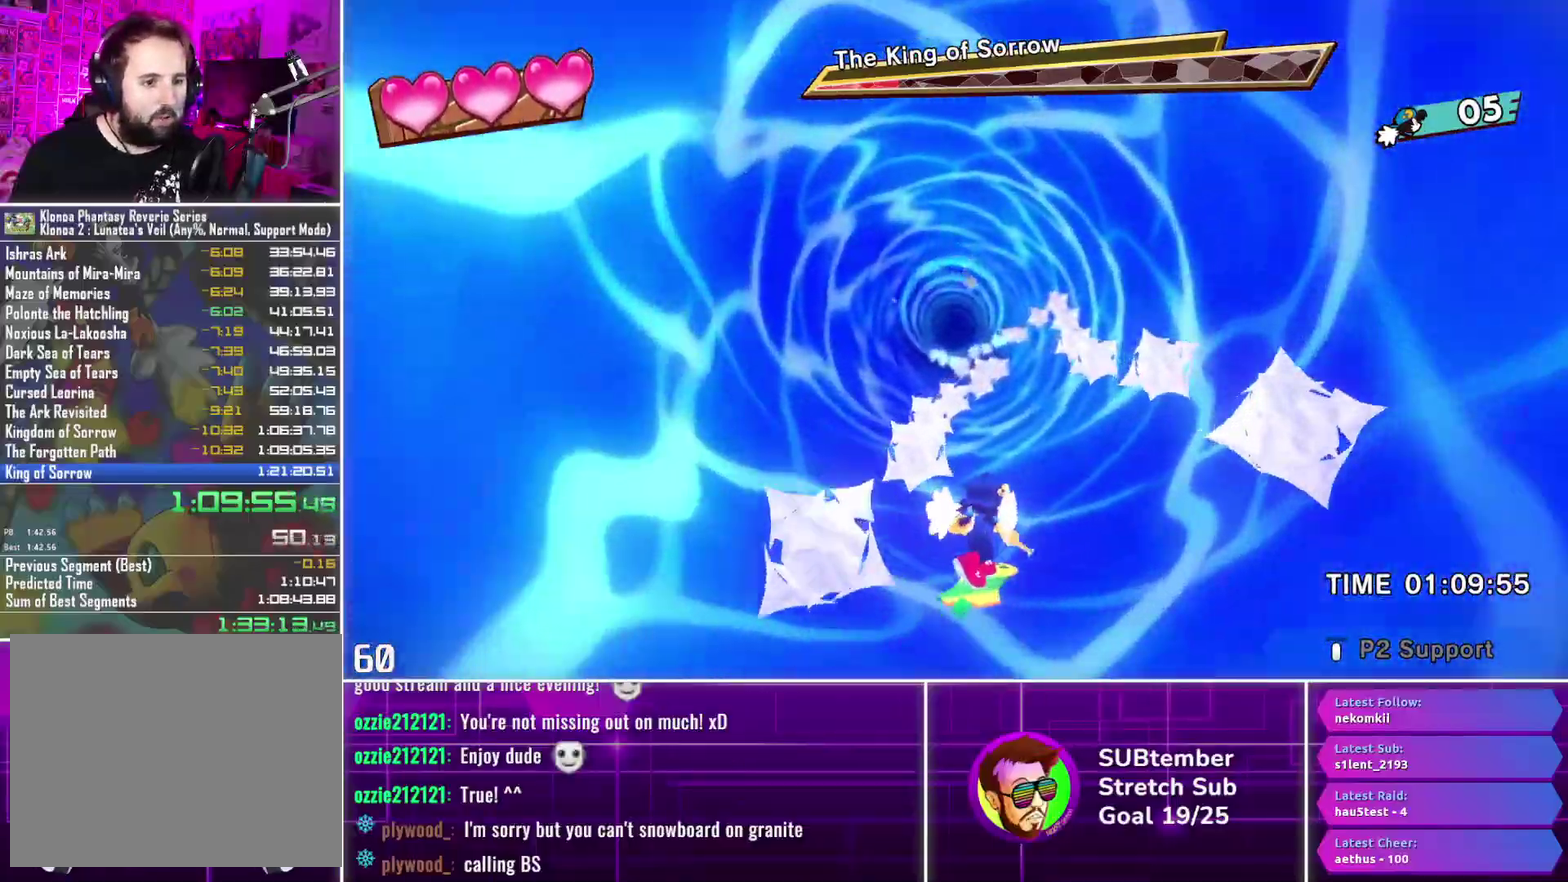
Gameplay with a controller (PlayStation layout); each line is a JSON object with the inputs held at the frame after it. "events" lists button and stick changes between this image and that frame as [ms after this image, input, new state], when the widget could be followed in between. Not read: R3 right_stick.
{"buttons": ["CROSS", "DPAD_UP"], "left_stick": "center", "events": [[483, "CROSS", "down"]]}
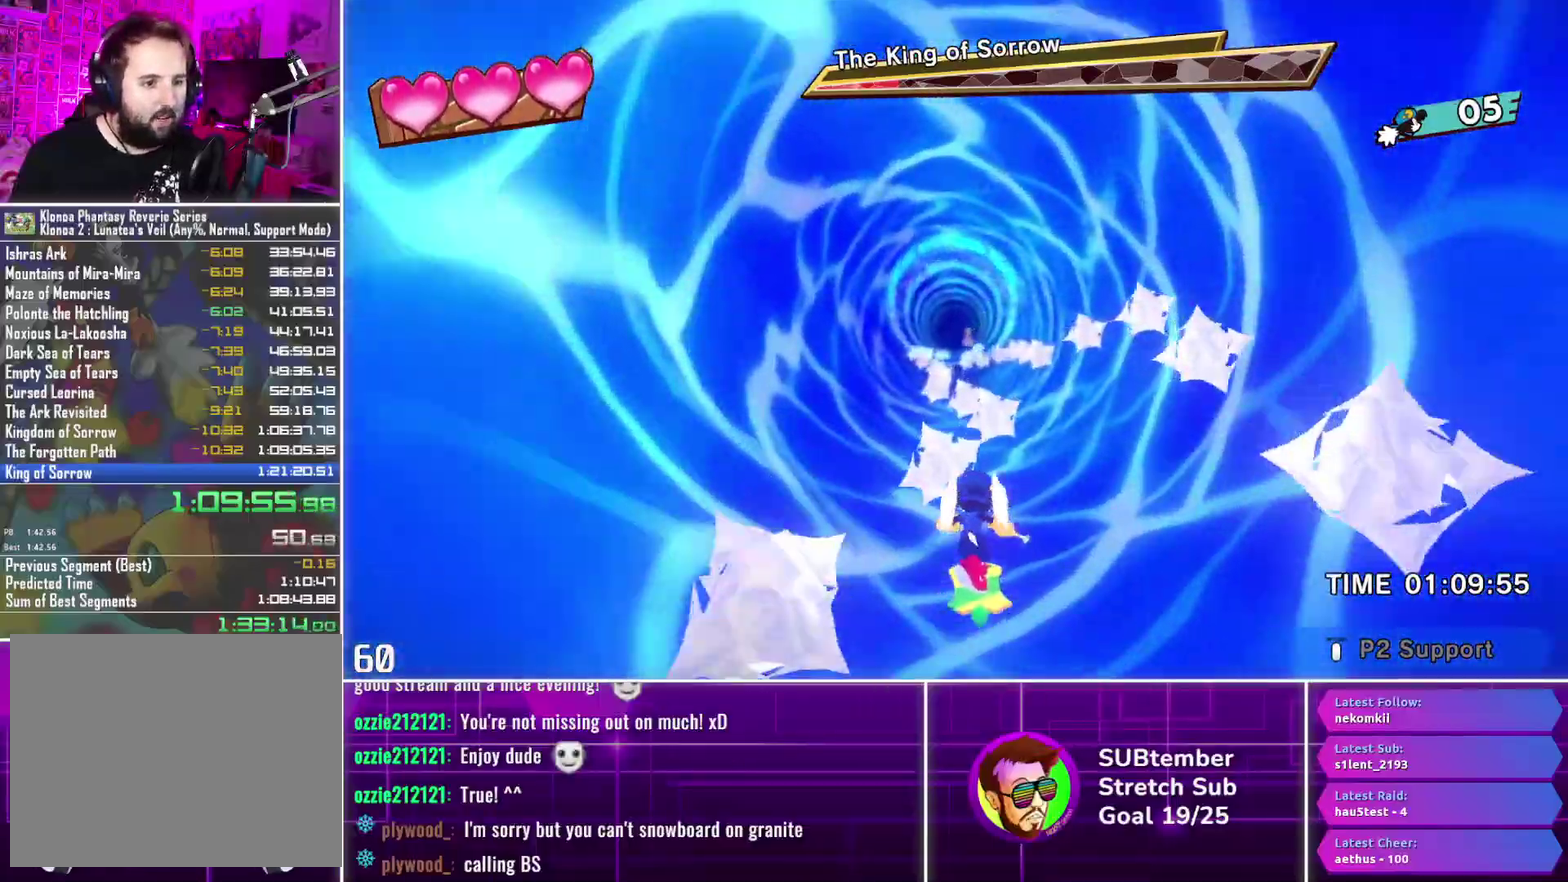
{"buttons": ["DPAD_UP"], "left_stick": "center", "events": [[67, "CROSS", "up"]]}
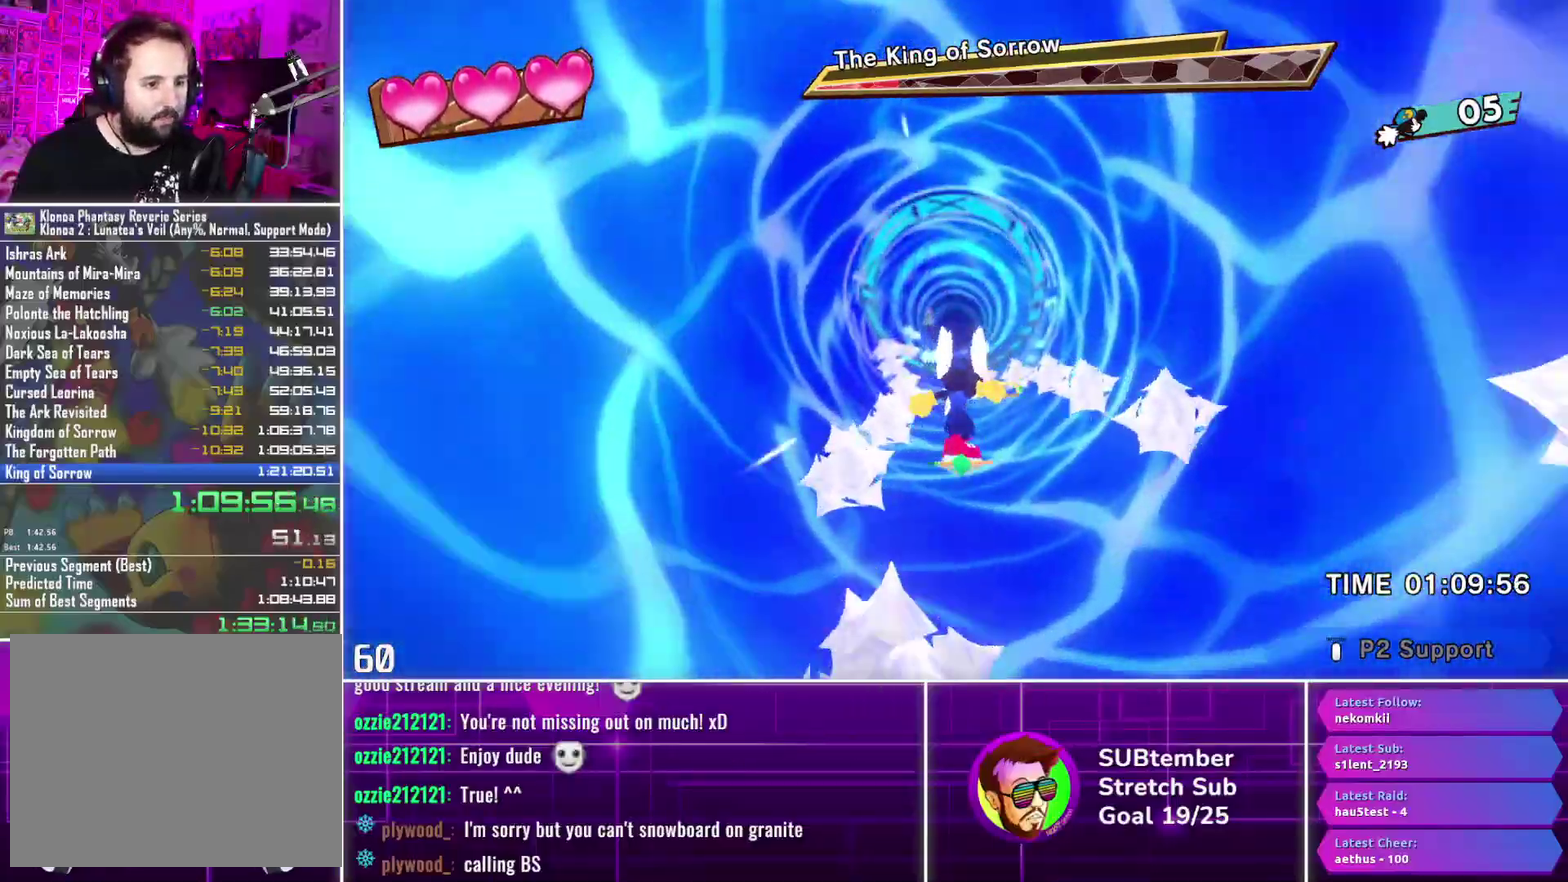
{"buttons": ["DPAD_UP", "DPAD_LEFT"], "left_stick": "center", "events": [[383, "DPAD_LEFT", "down"]]}
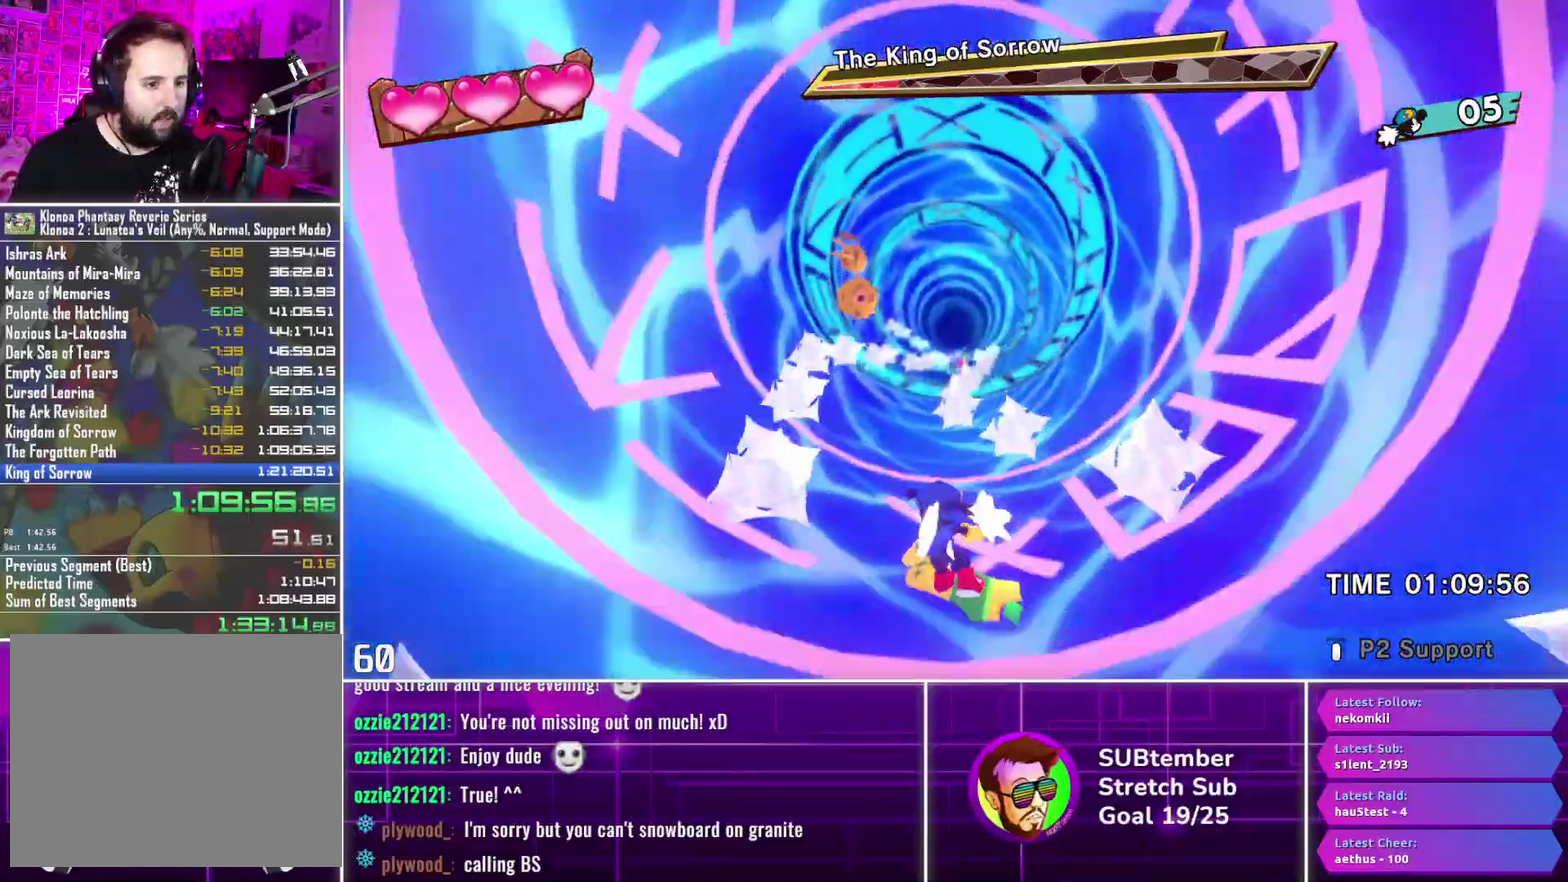
{"buttons": ["DPAD_UP"], "left_stick": "center", "events": [[17, "DPAD_LEFT", "up"], [367, "DPAD_RIGHT", "down"], [500, "DPAD_RIGHT", "up"]]}
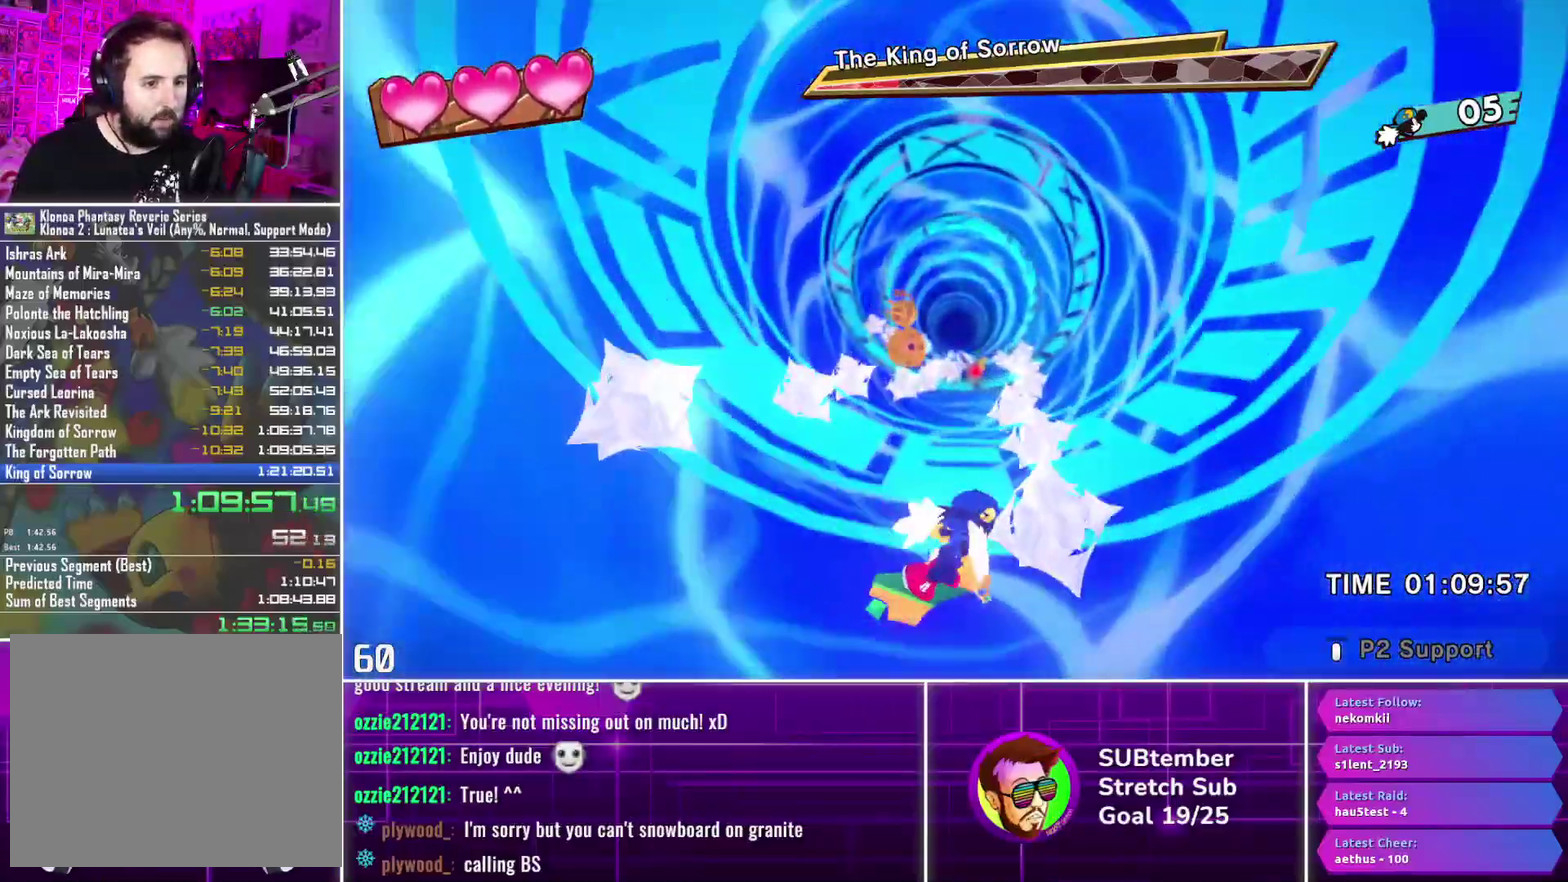
{"buttons": ["DPAD_UP"], "left_stick": "center", "events": [[300, "DPAD_RIGHT", "down"], [400, "DPAD_RIGHT", "up"]]}
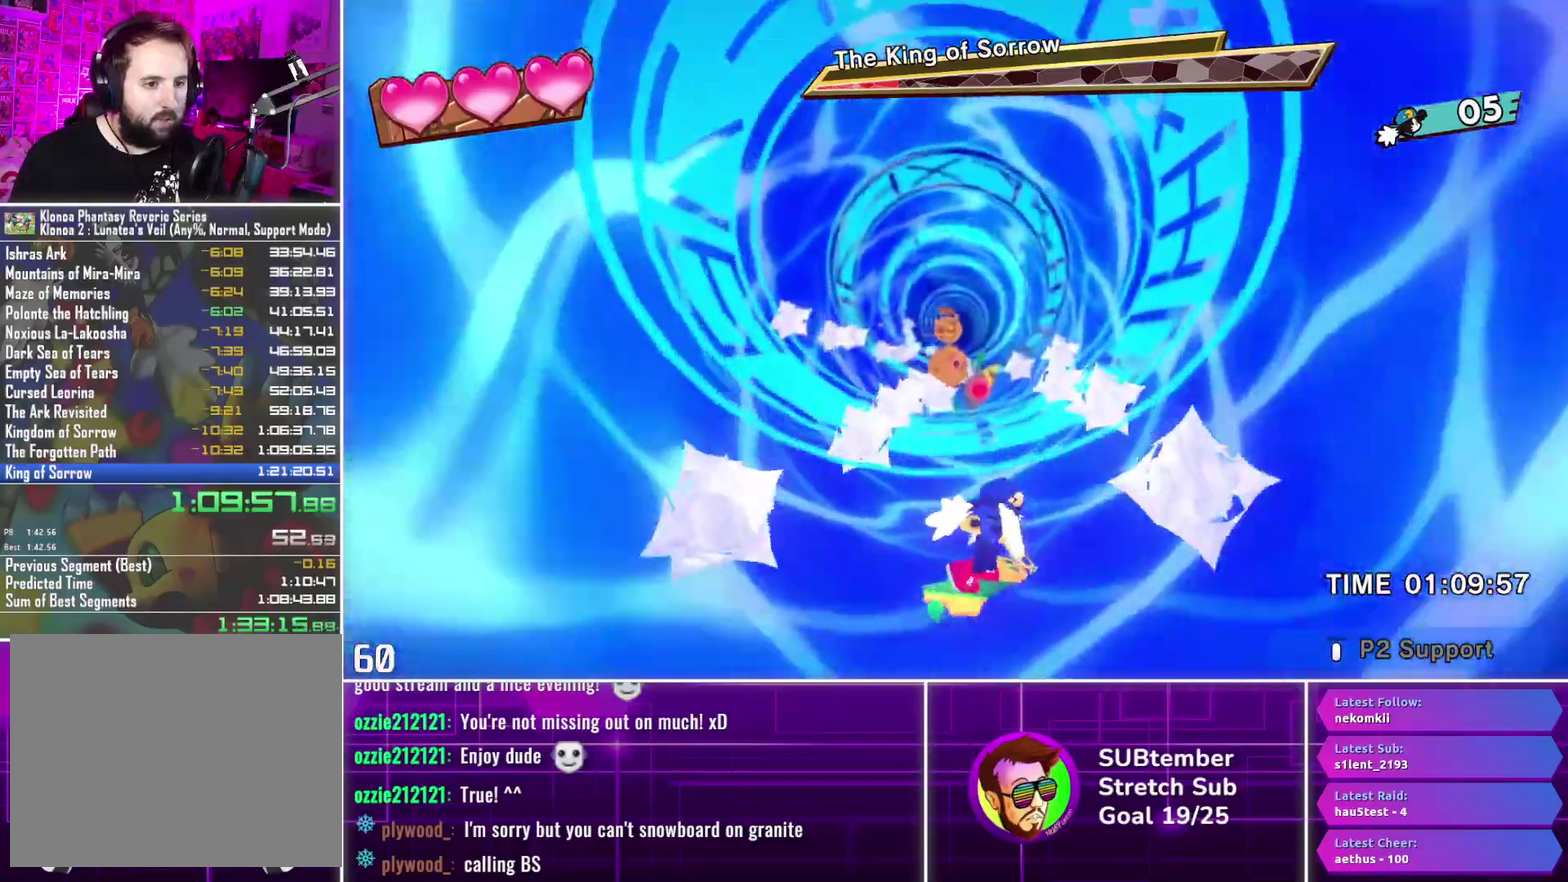
{"buttons": ["SQUARE", "DPAD_UP"], "left_stick": "center", "events": [[167, "DPAD_LEFT", "down"], [233, "DPAD_LEFT", "up"], [450, "SQUARE", "down"]]}
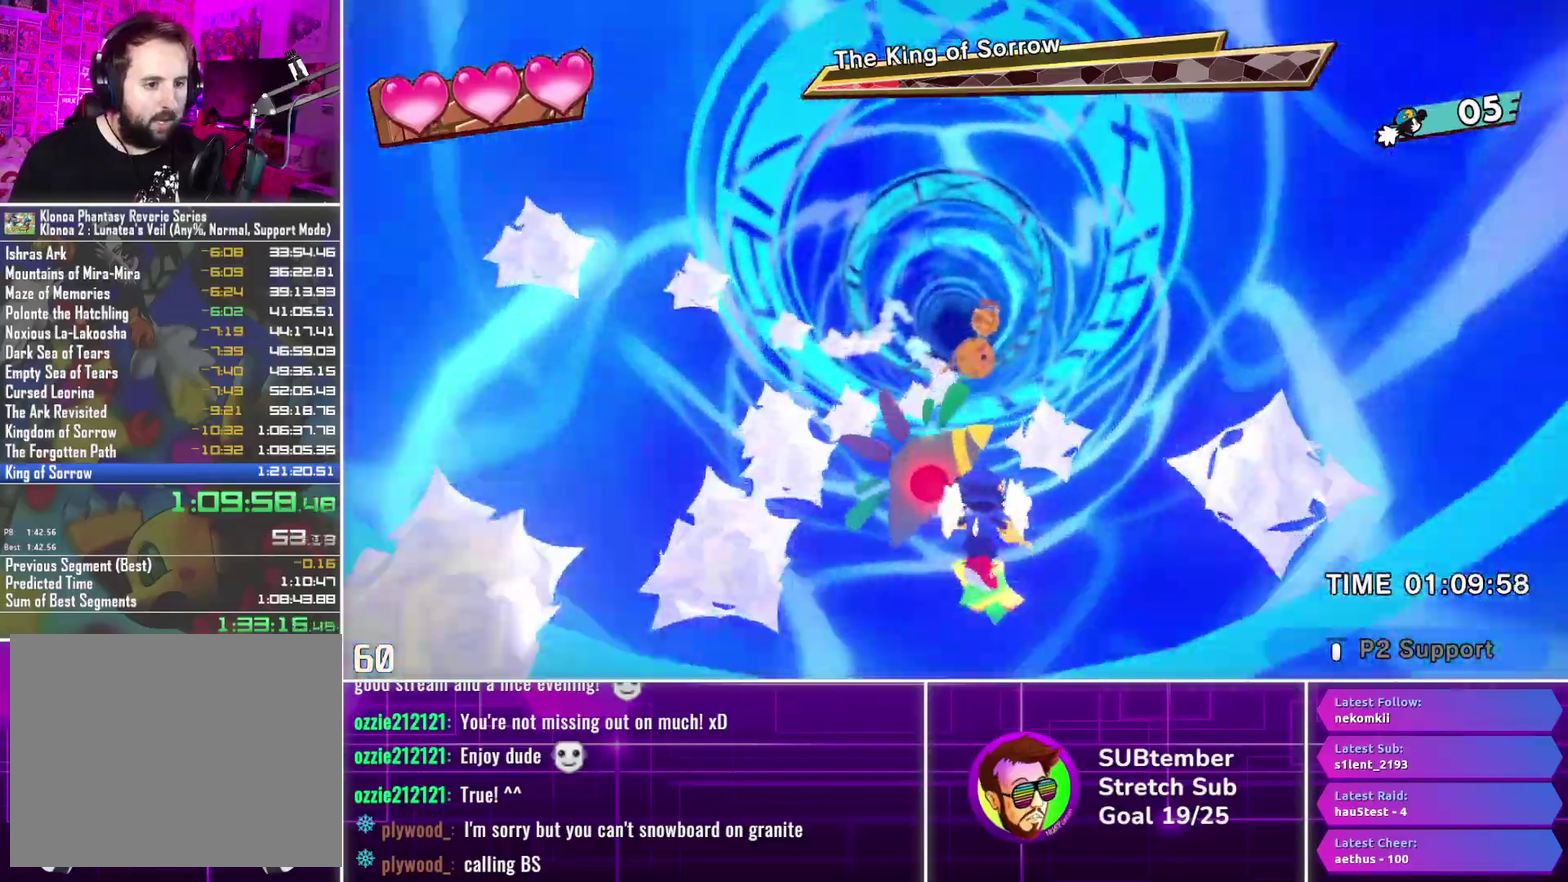
{"buttons": ["DPAD_UP"], "left_stick": "center", "events": [[67, "DPAD_RIGHT", "down"], [67, "SQUARE", "up"], [250, "DPAD_RIGHT", "up"]]}
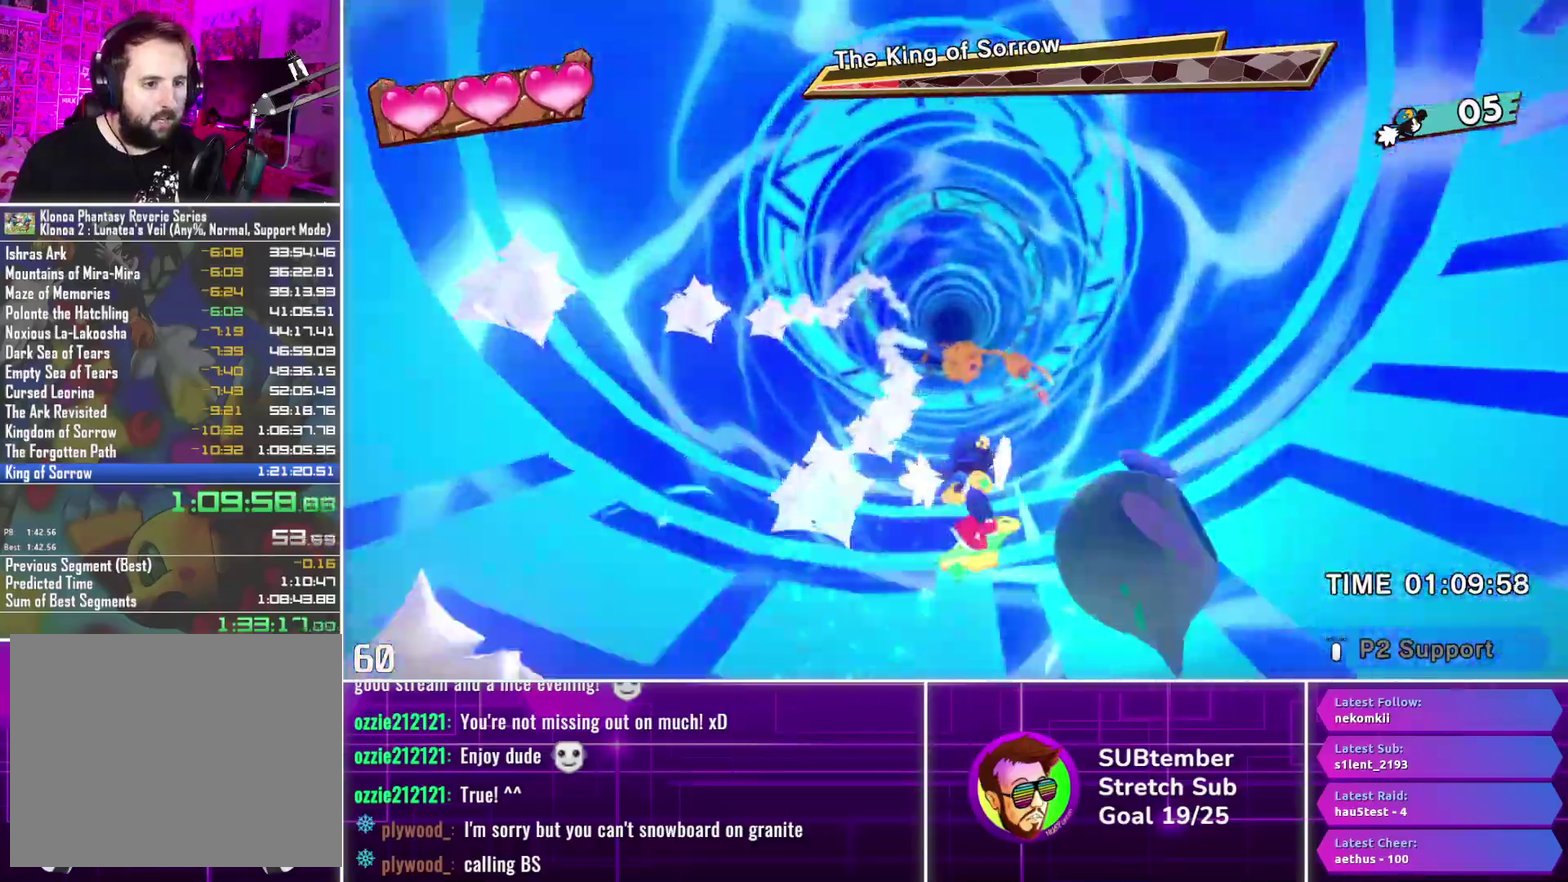
{"buttons": ["DPAD_UP", "DPAD_LEFT"], "left_stick": "center", "events": [[83, "SQUARE", "down"], [167, "SQUARE", "up"], [400, "DPAD_LEFT", "down"]]}
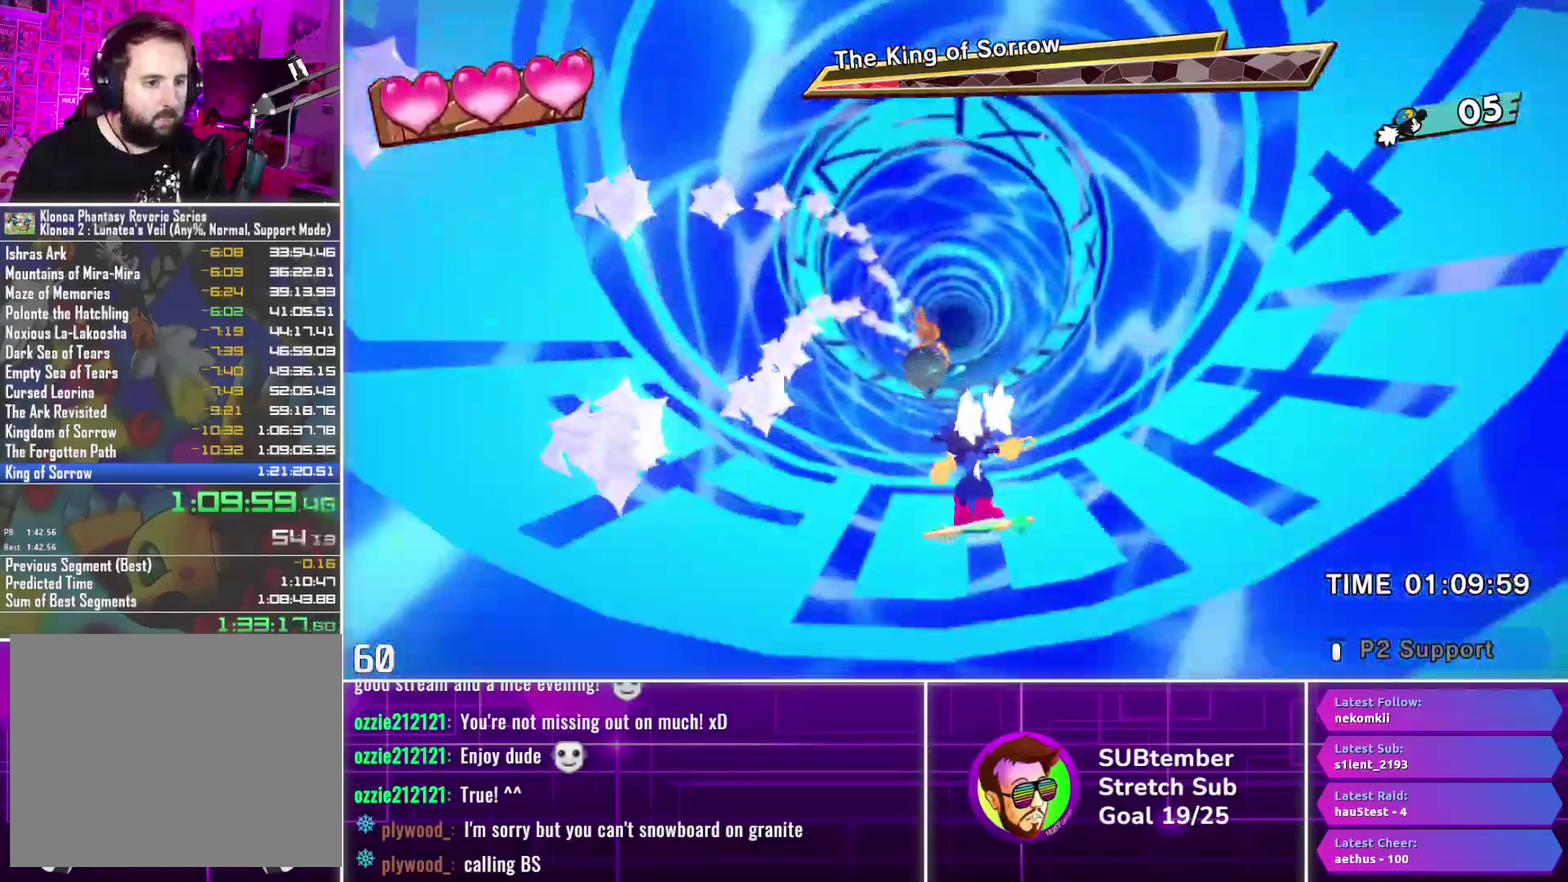
{"buttons": ["DPAD_UP"], "left_stick": "center", "events": [[33, "DPAD_LEFT", "up"], [283, "DPAD_LEFT", "down"], [467, "DPAD_LEFT", "up"]]}
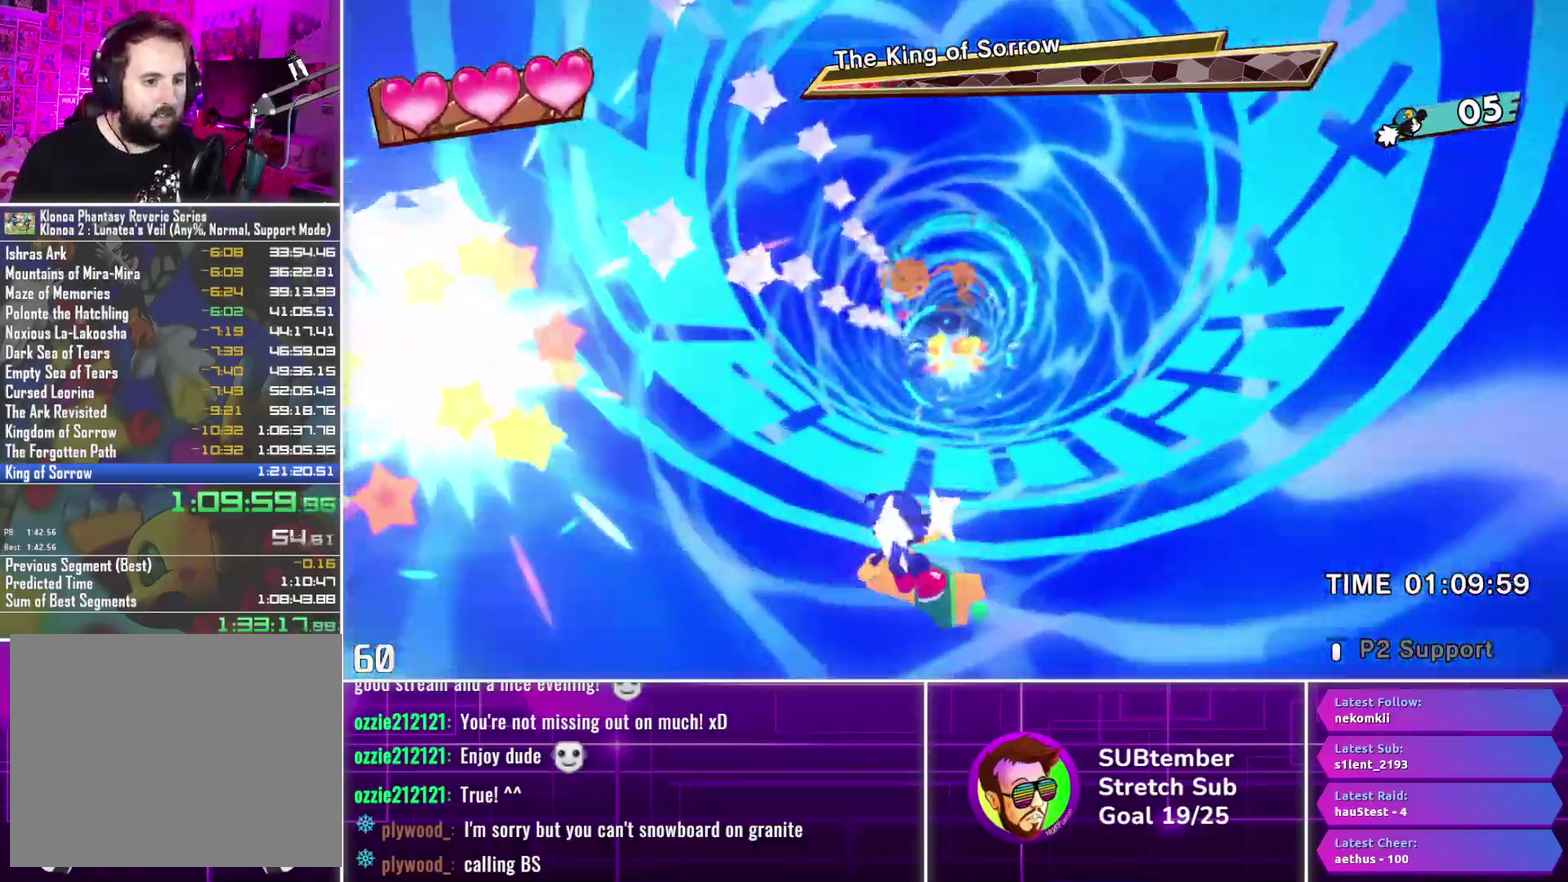
{"buttons": ["DPAD_UP"], "left_stick": "center", "events": []}
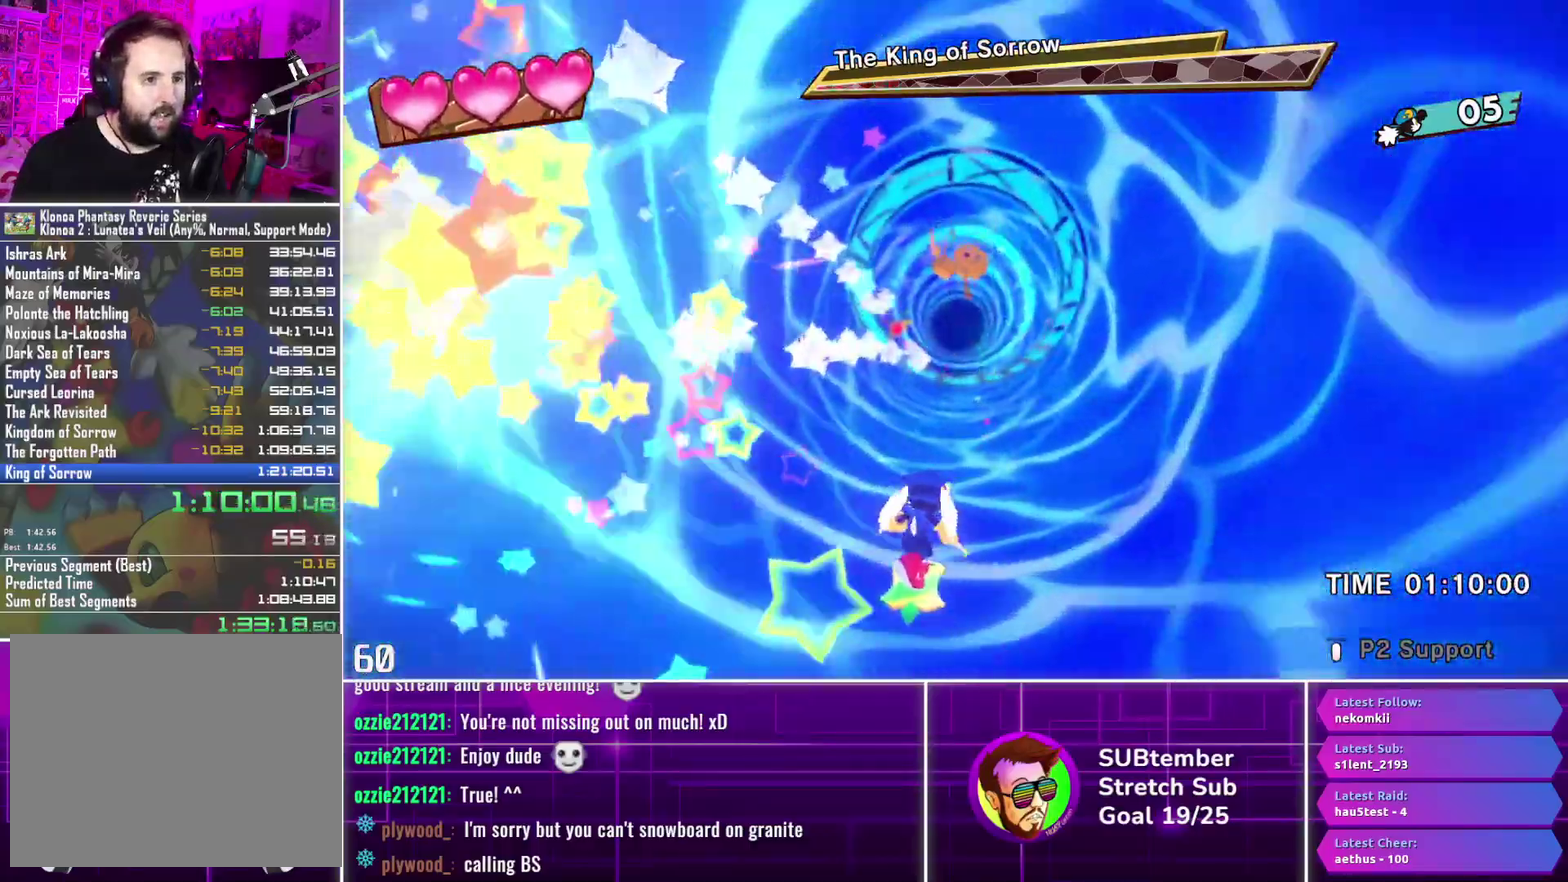
{"buttons": ["DPAD_UP"], "left_stick": "center", "events": []}
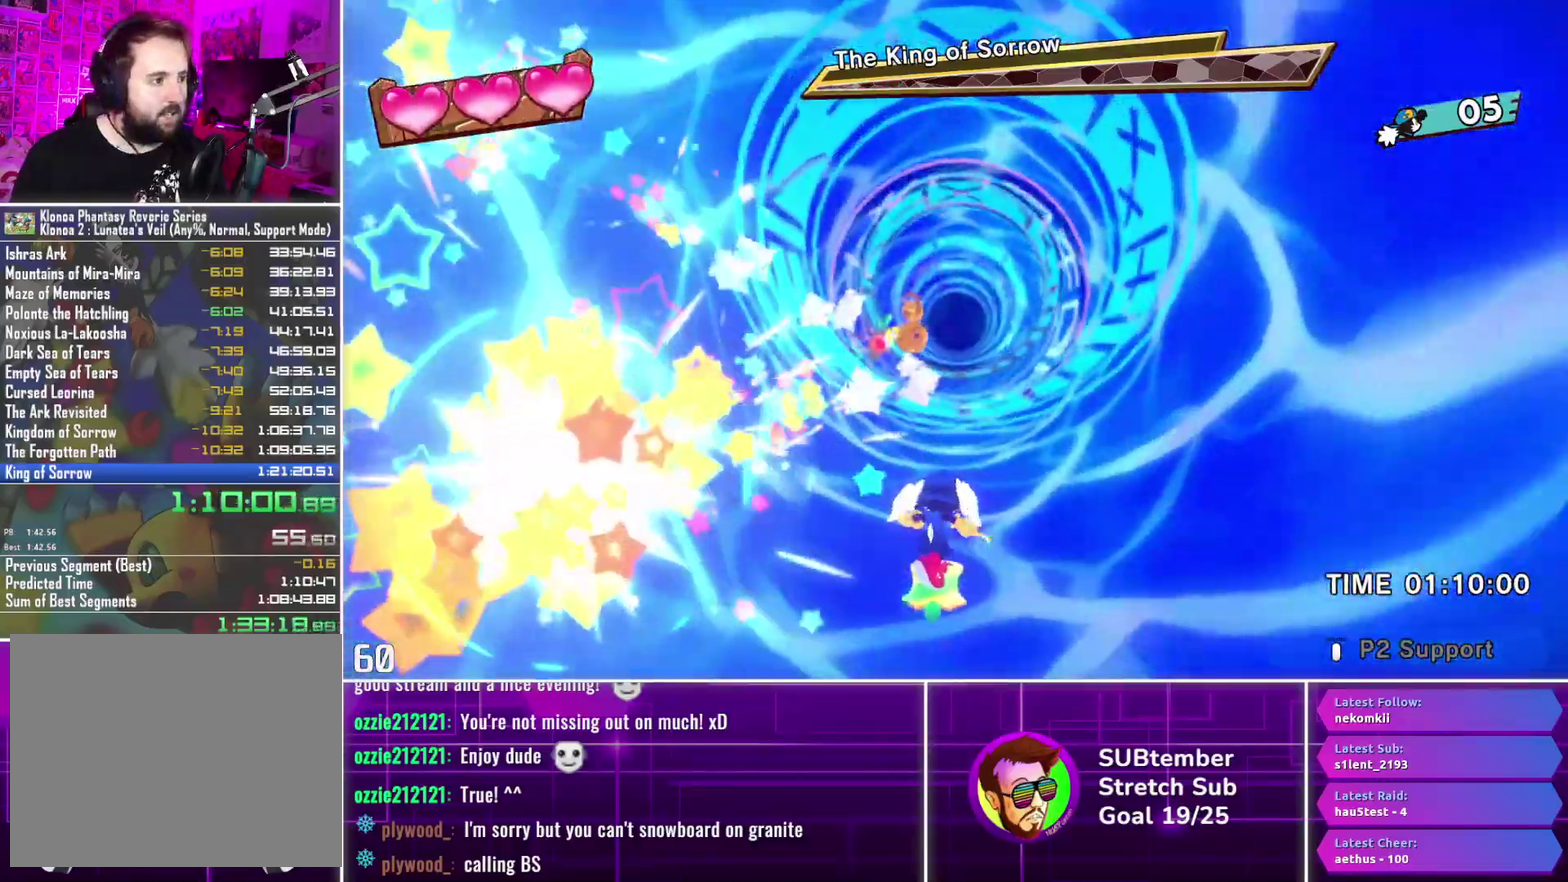
{"buttons": ["DPAD_UP"], "left_stick": "center", "events": [[100, "DPAD_RIGHT", "down"], [200, "DPAD_RIGHT", "up"]]}
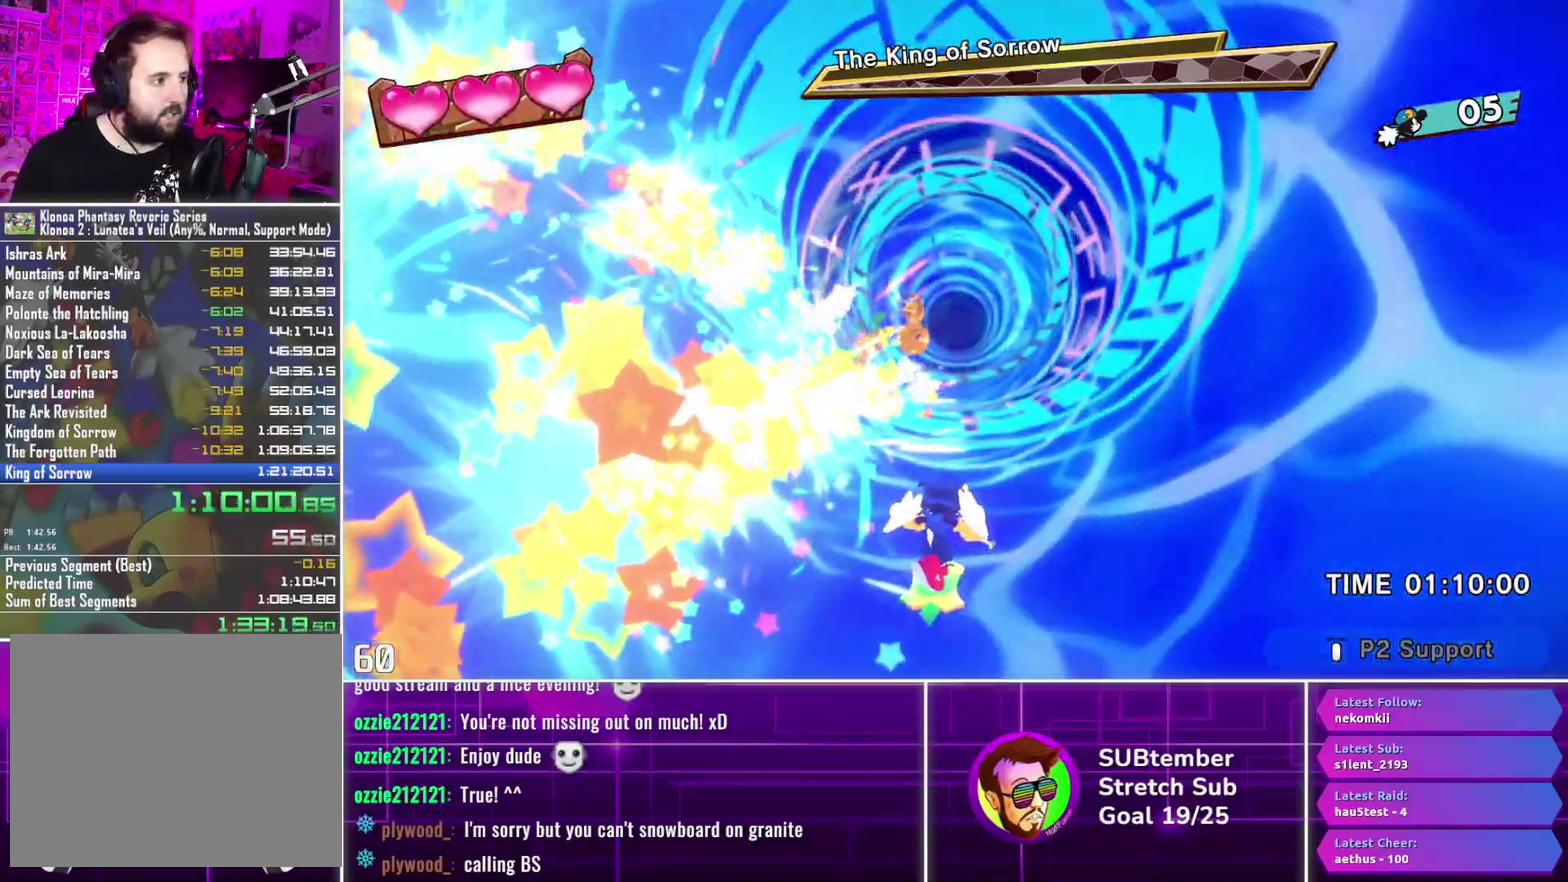
{"buttons": ["DPAD_UP"], "left_stick": "center", "events": []}
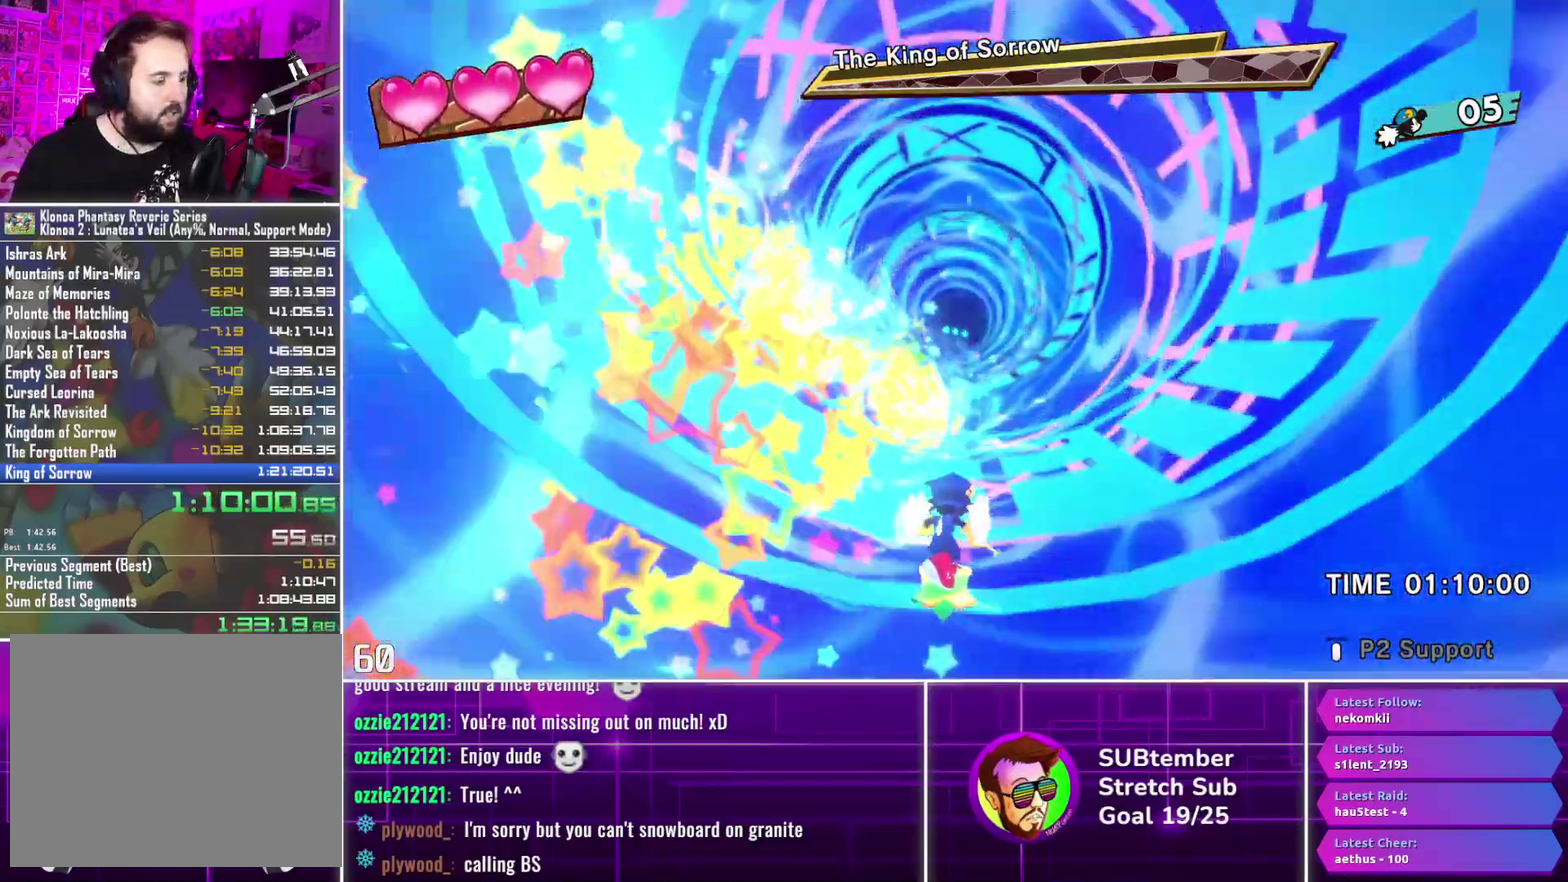
{"buttons": ["DPAD_UP"], "left_stick": "center", "events": []}
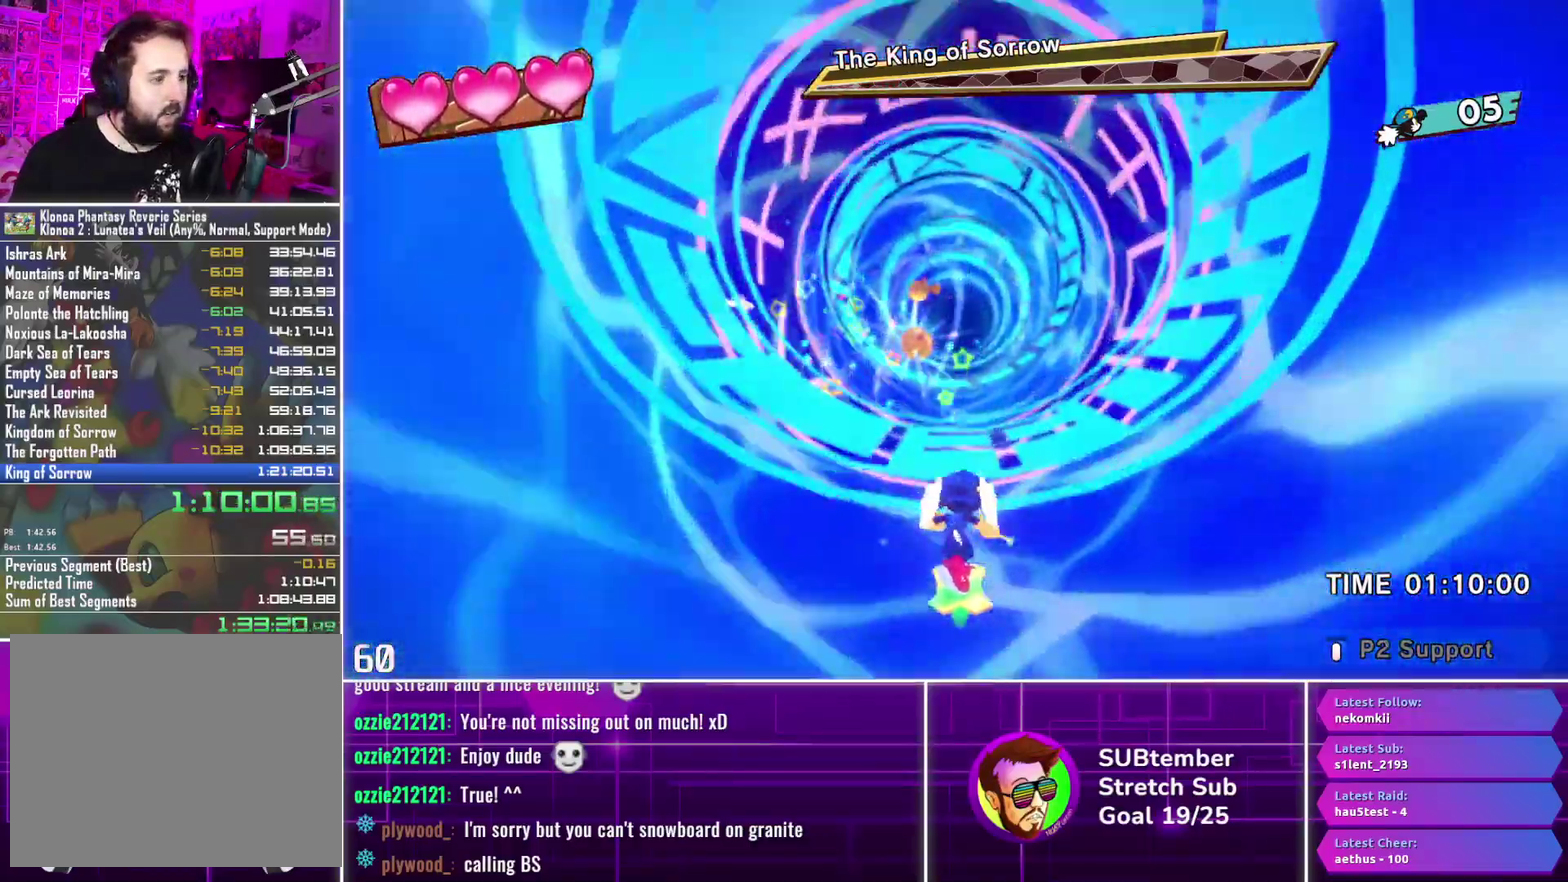
{"buttons": ["DPAD_UP"], "left_stick": "center", "events": []}
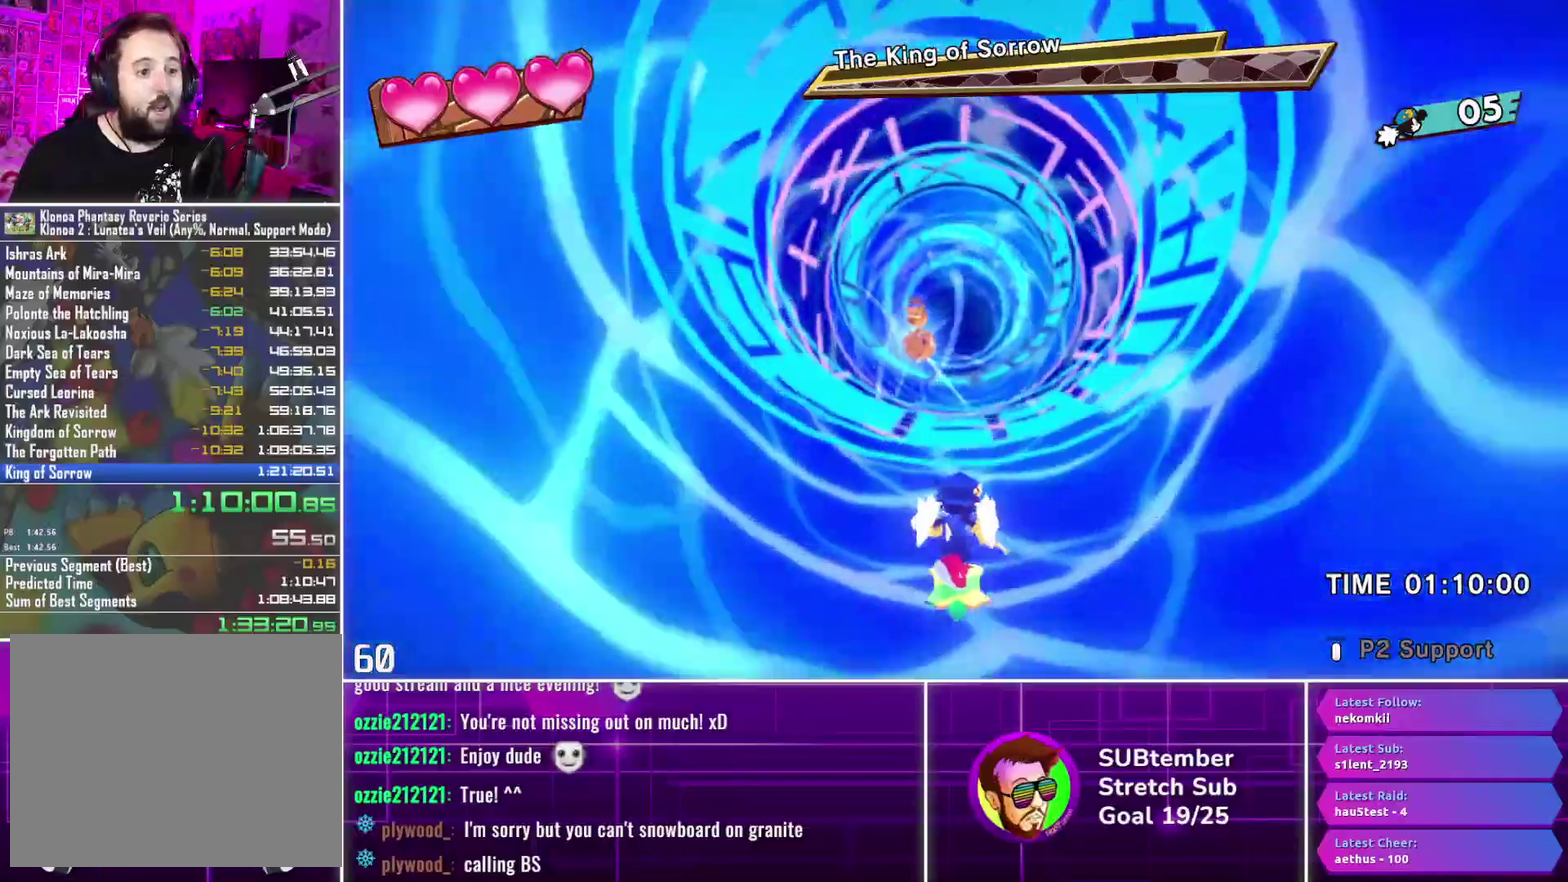
{"buttons": ["DPAD_UP"], "left_stick": "center", "events": []}
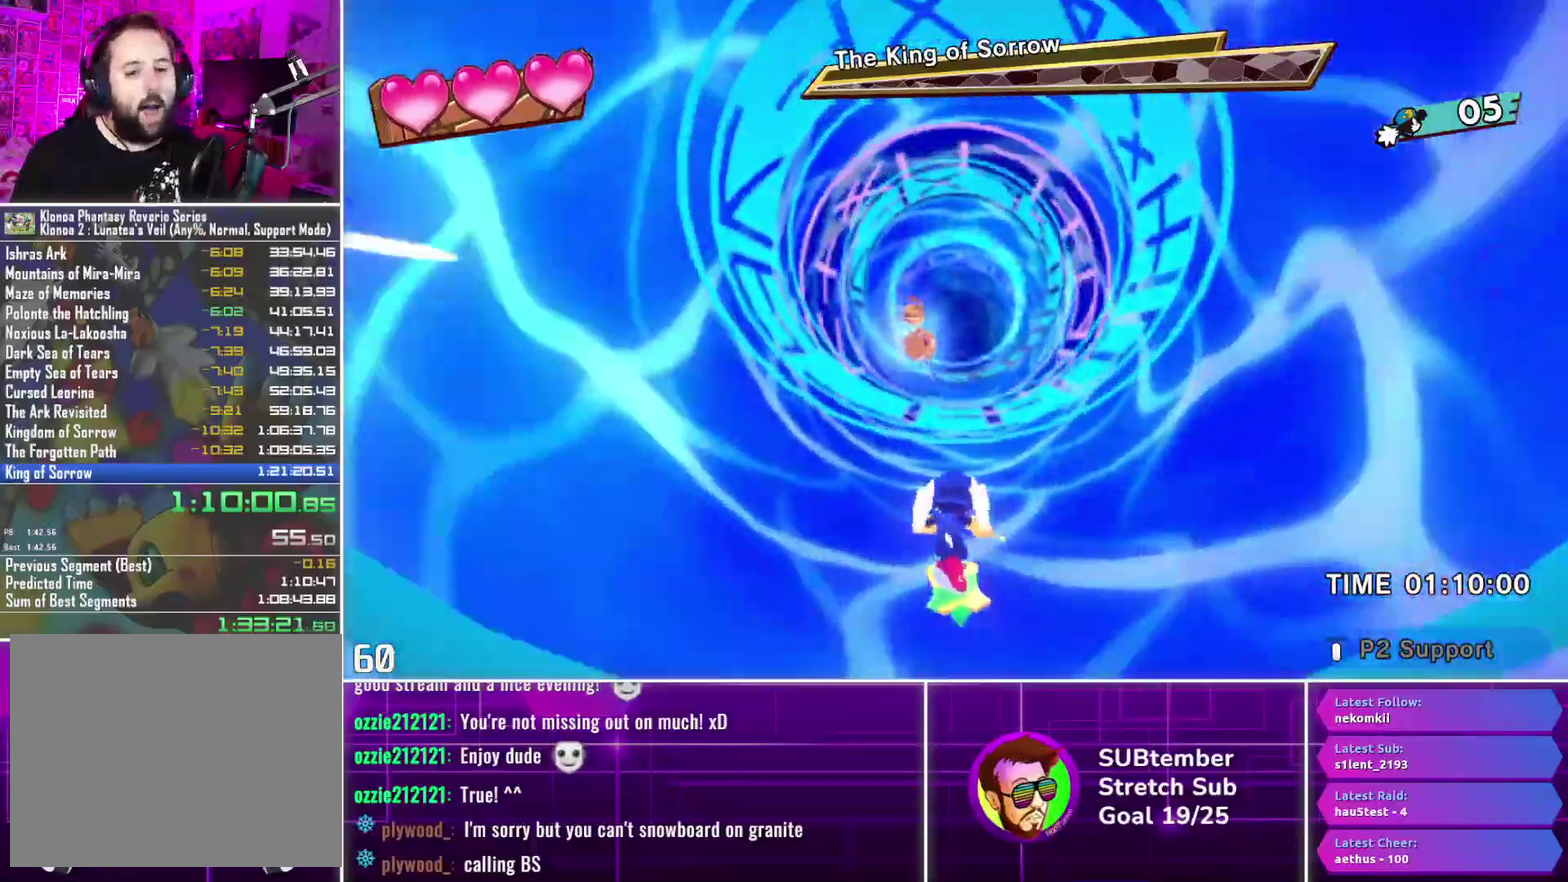
{"buttons": ["DPAD_UP"], "left_stick": "center", "events": []}
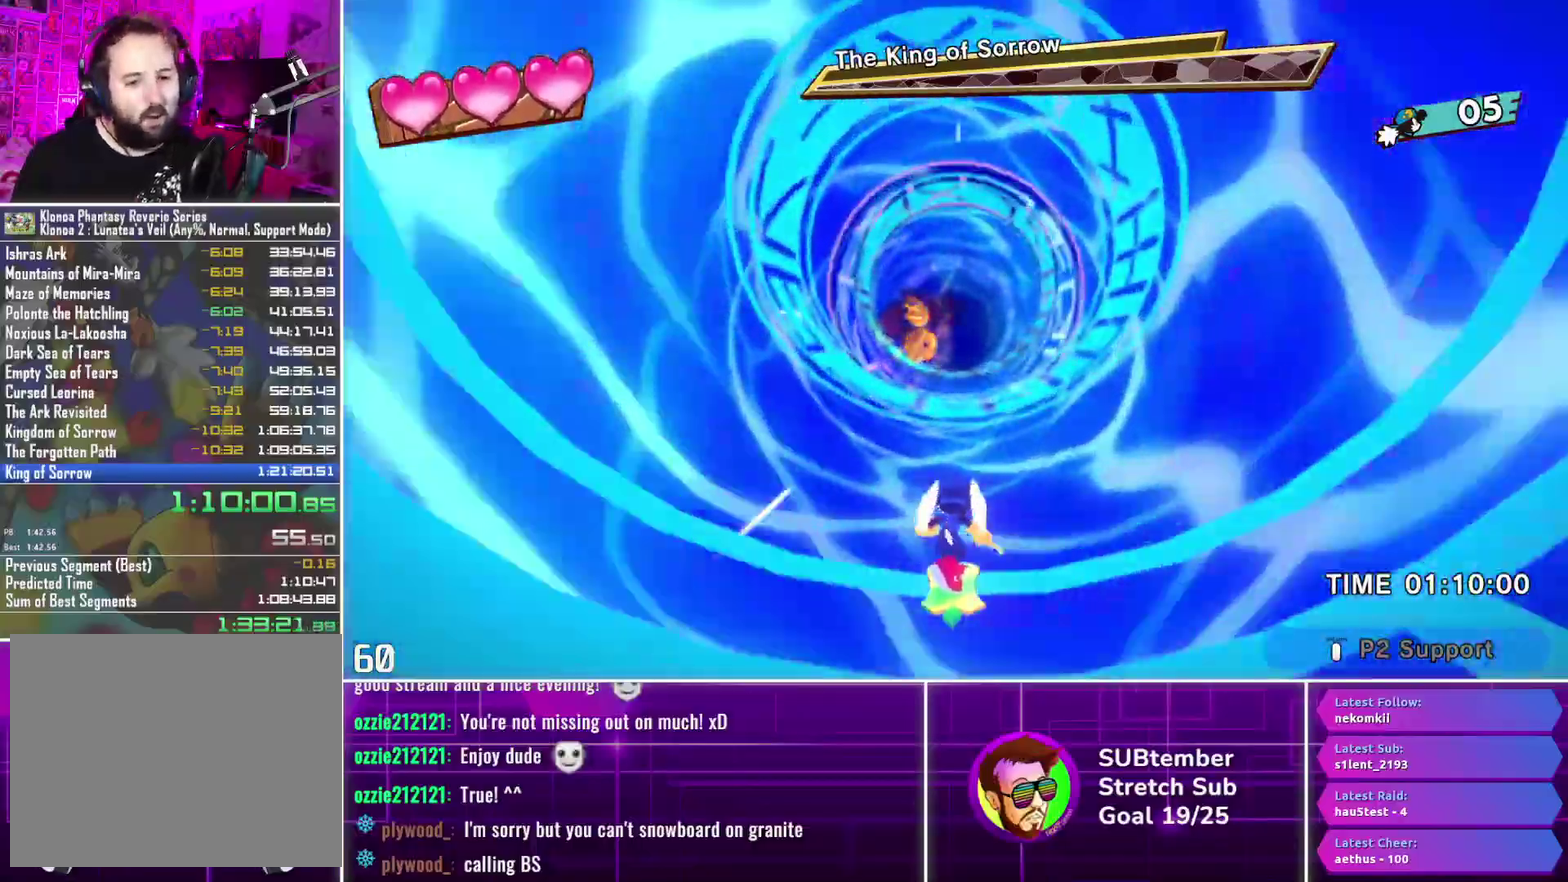
{"buttons": ["DPAD_UP"], "left_stick": "center", "events": []}
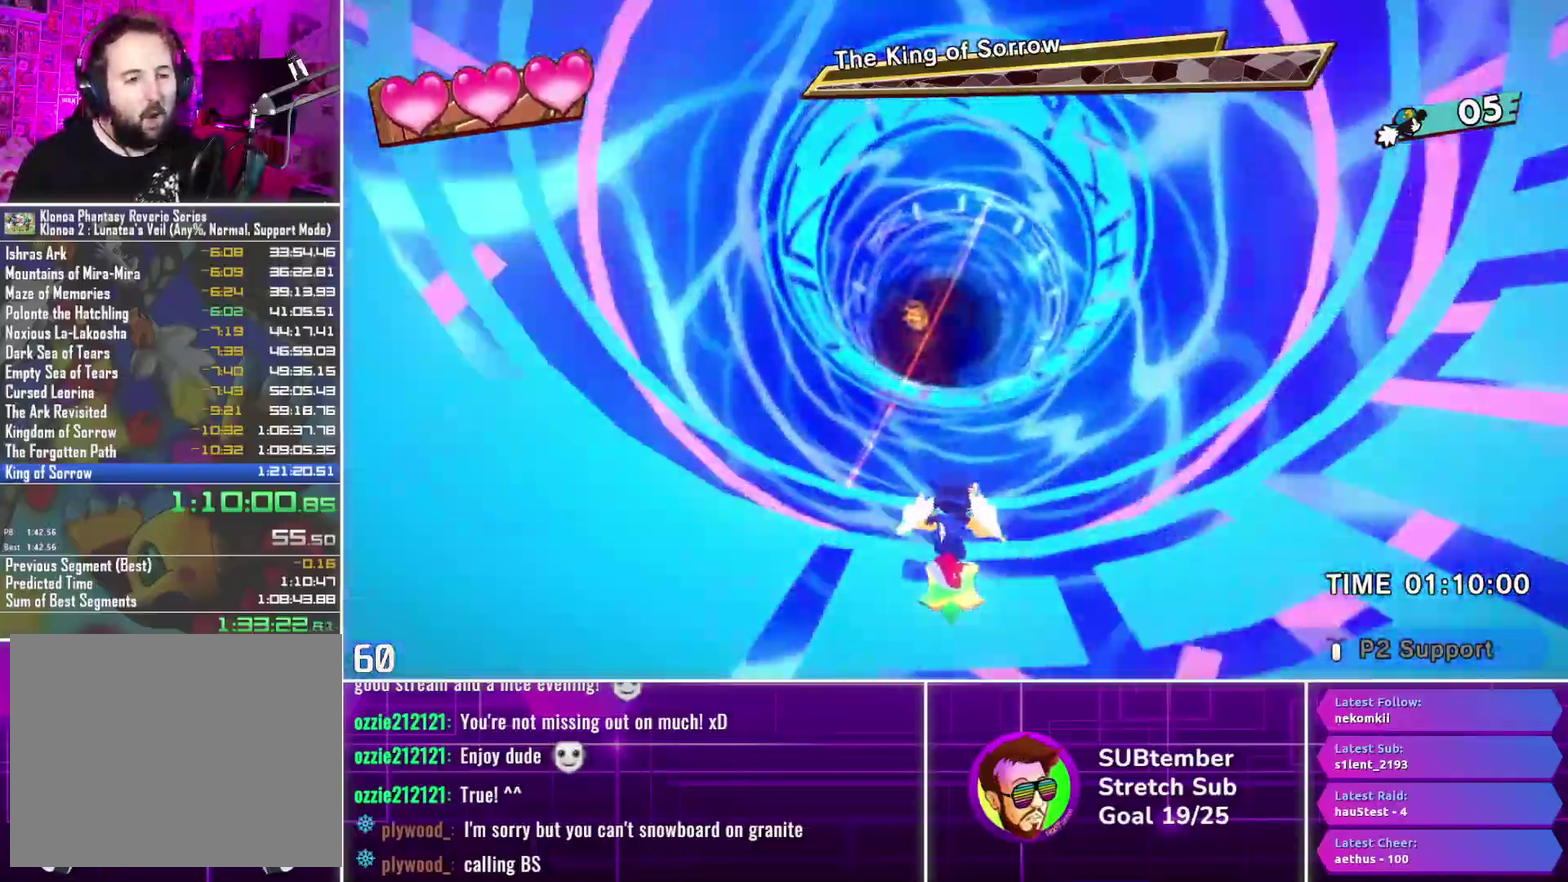
{"buttons": ["DPAD_UP"], "left_stick": "center", "events": []}
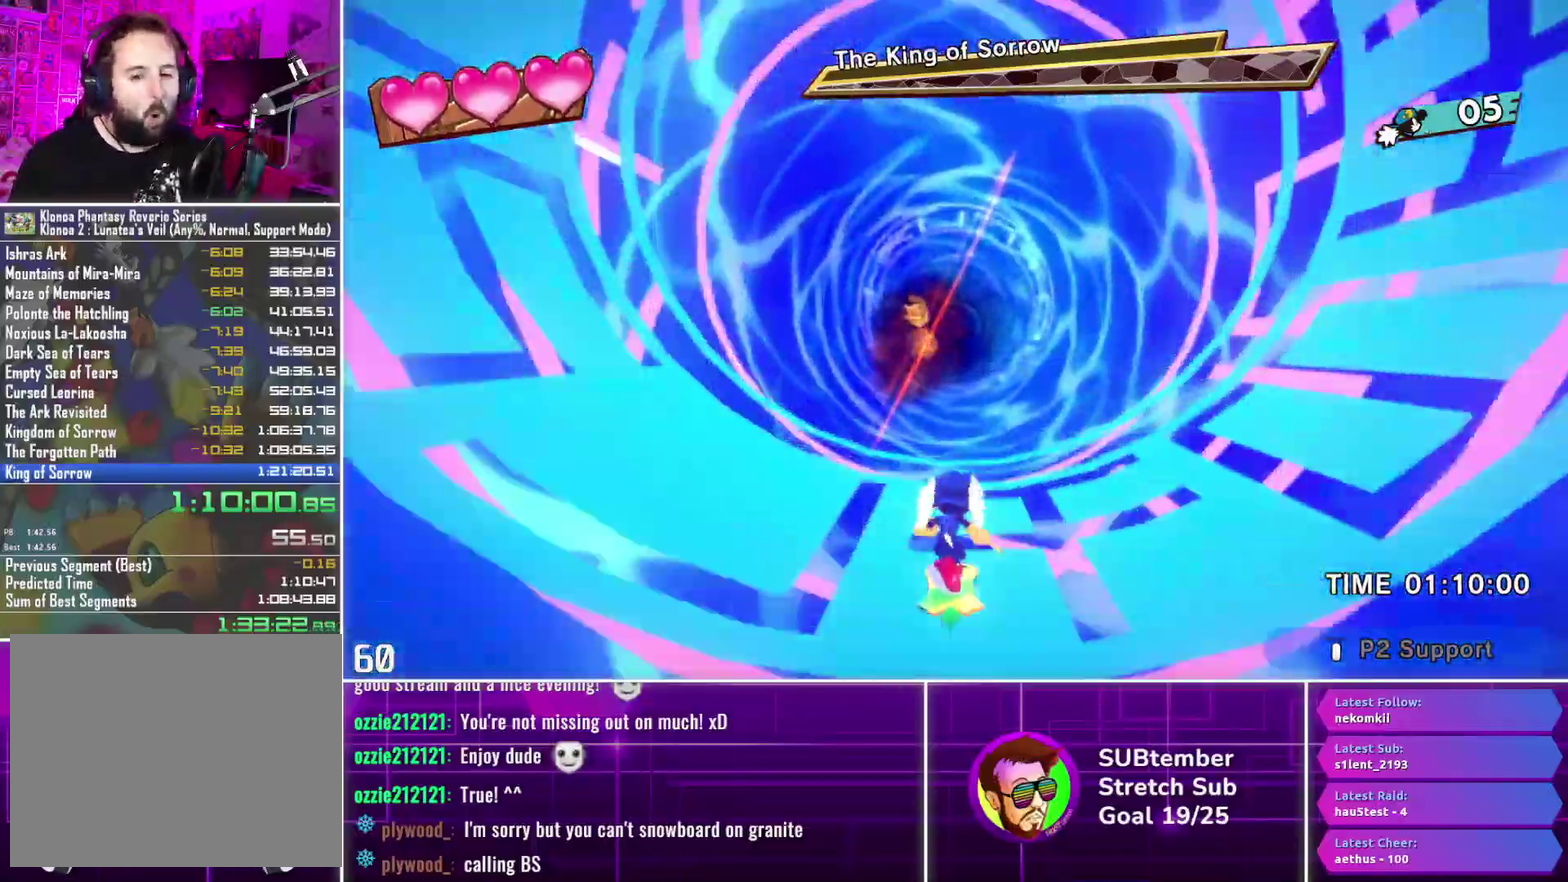
{"buttons": ["DPAD_UP"], "left_stick": "center", "events": []}
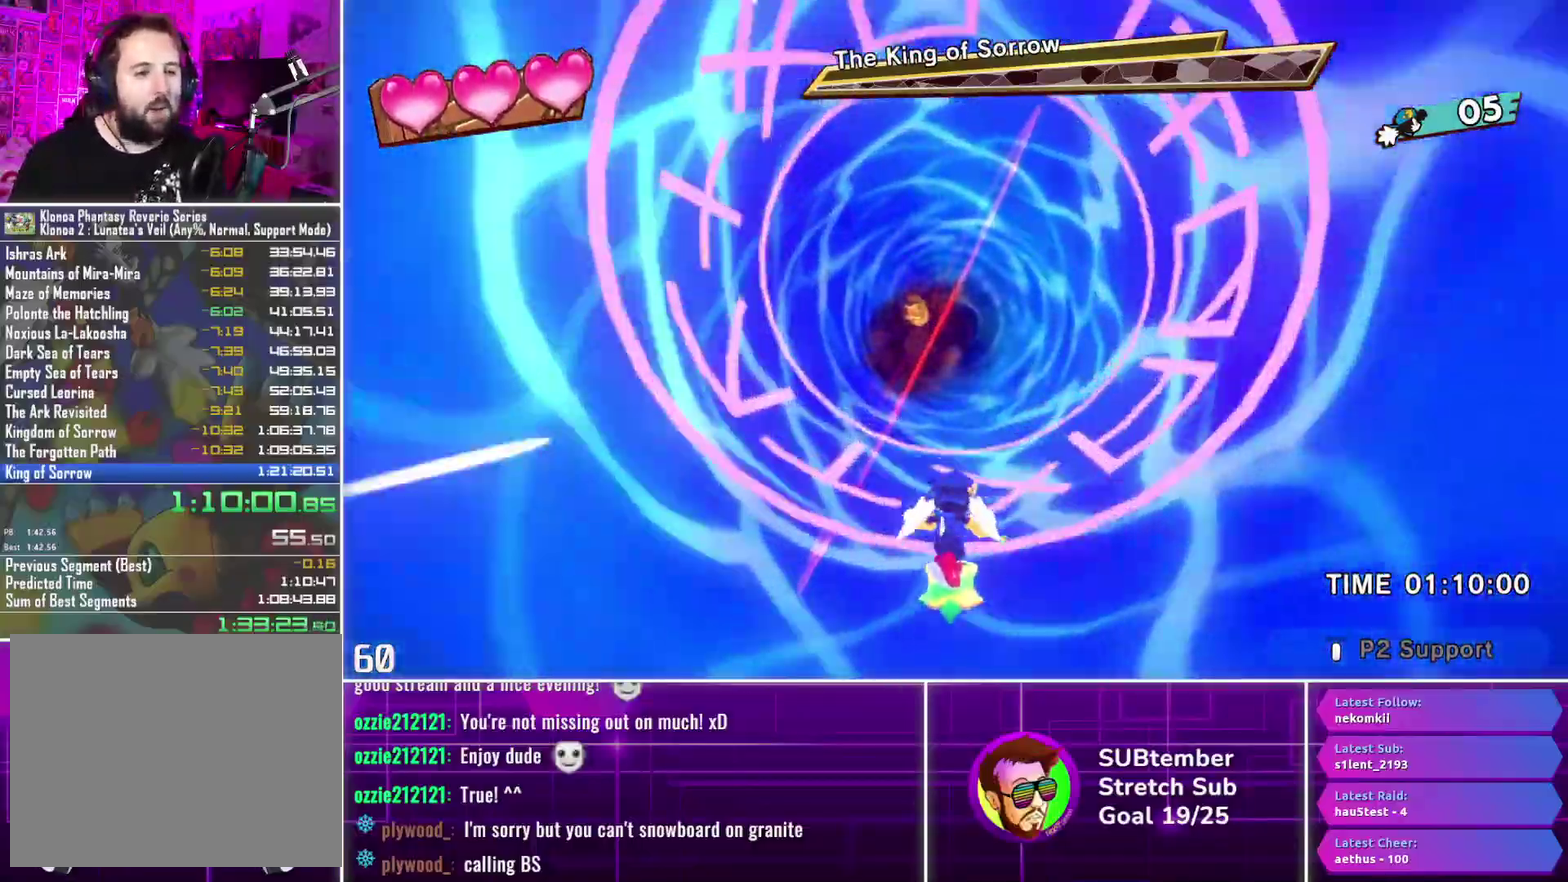
{"buttons": ["DPAD_UP"], "left_stick": "center", "events": []}
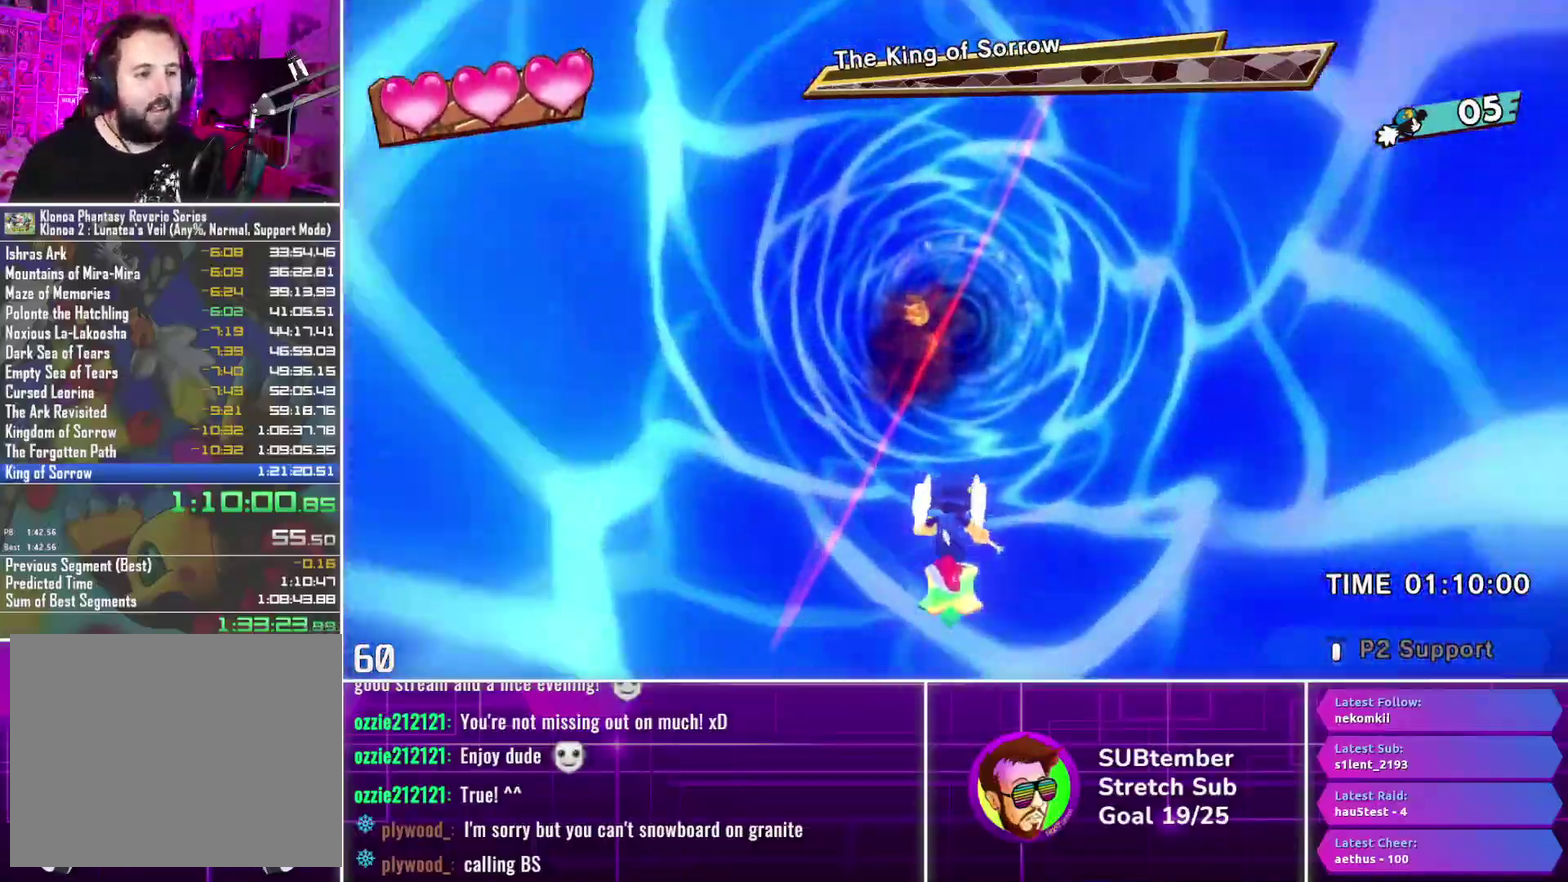
{"buttons": ["DPAD_UP"], "left_stick": "center", "events": []}
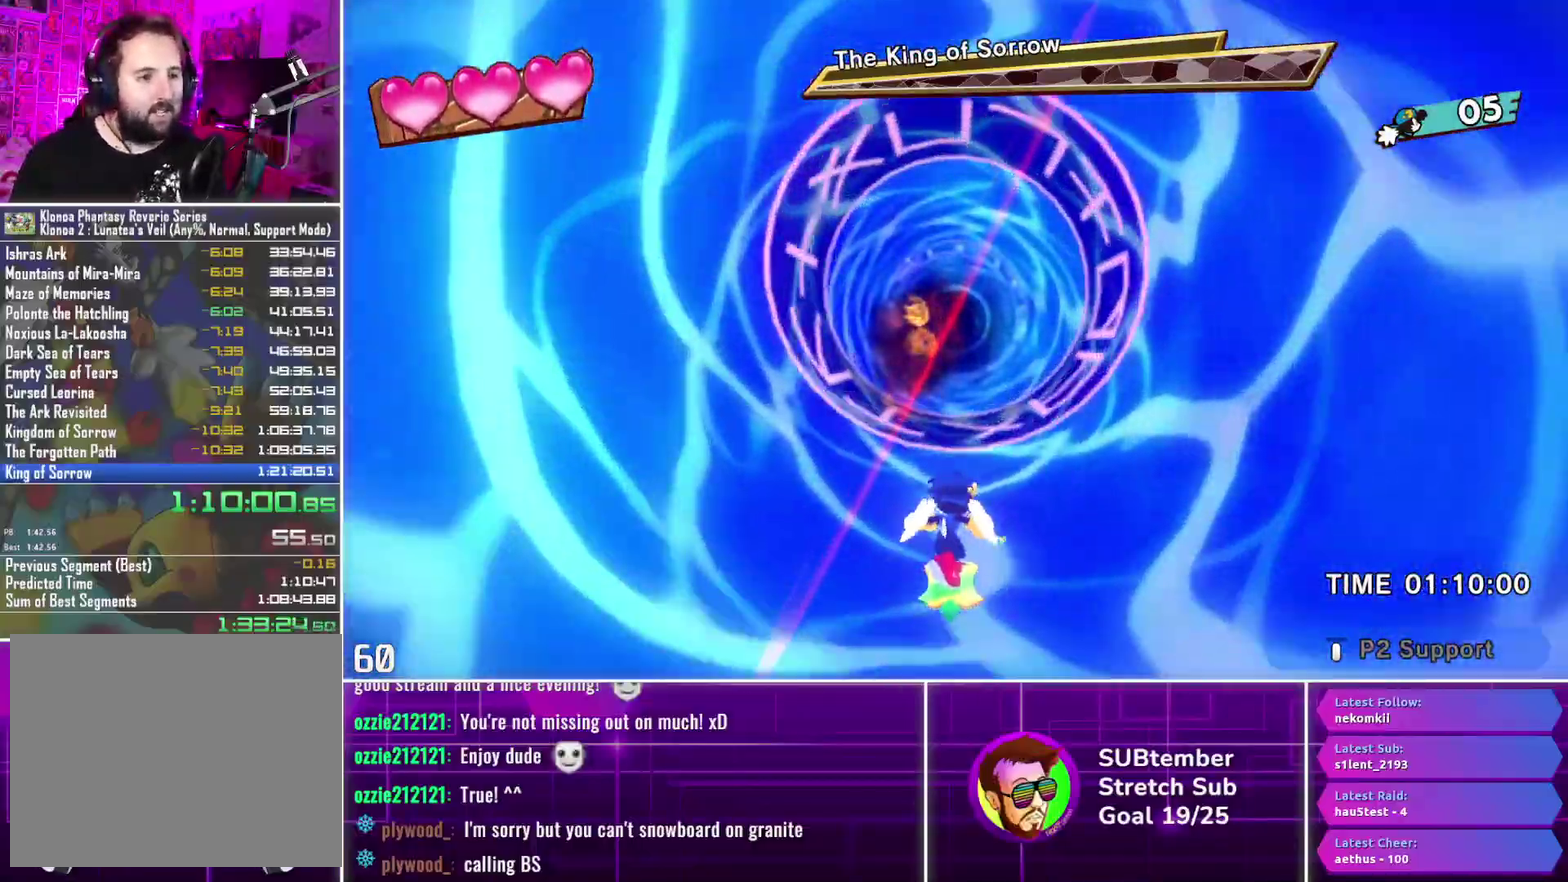
{"buttons": ["DPAD_UP"], "left_stick": "center", "events": []}
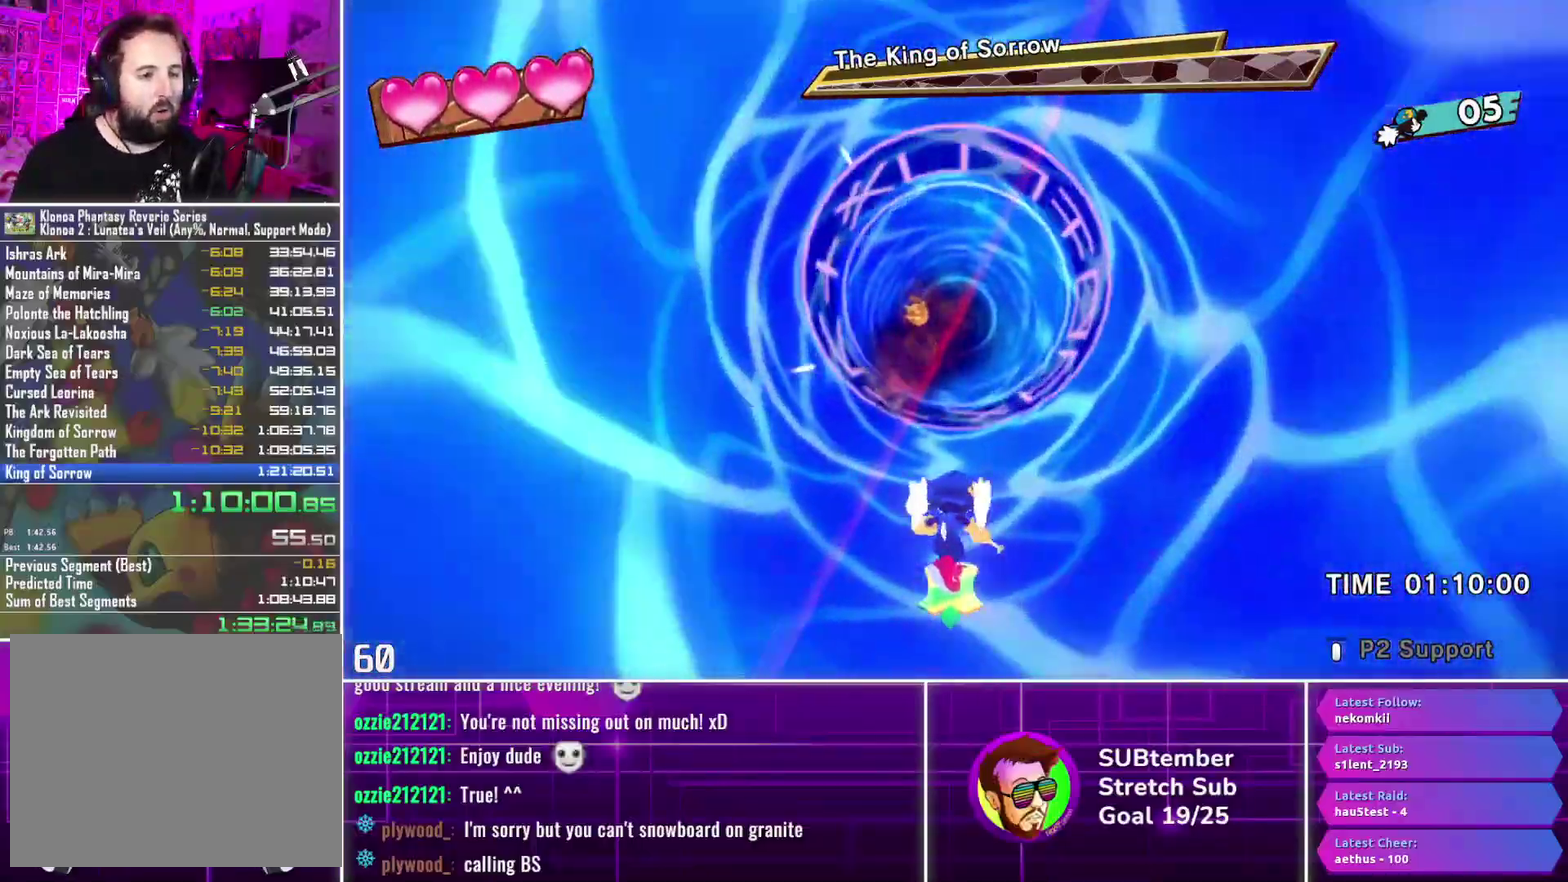
{"buttons": ["DPAD_UP"], "left_stick": "center", "events": []}
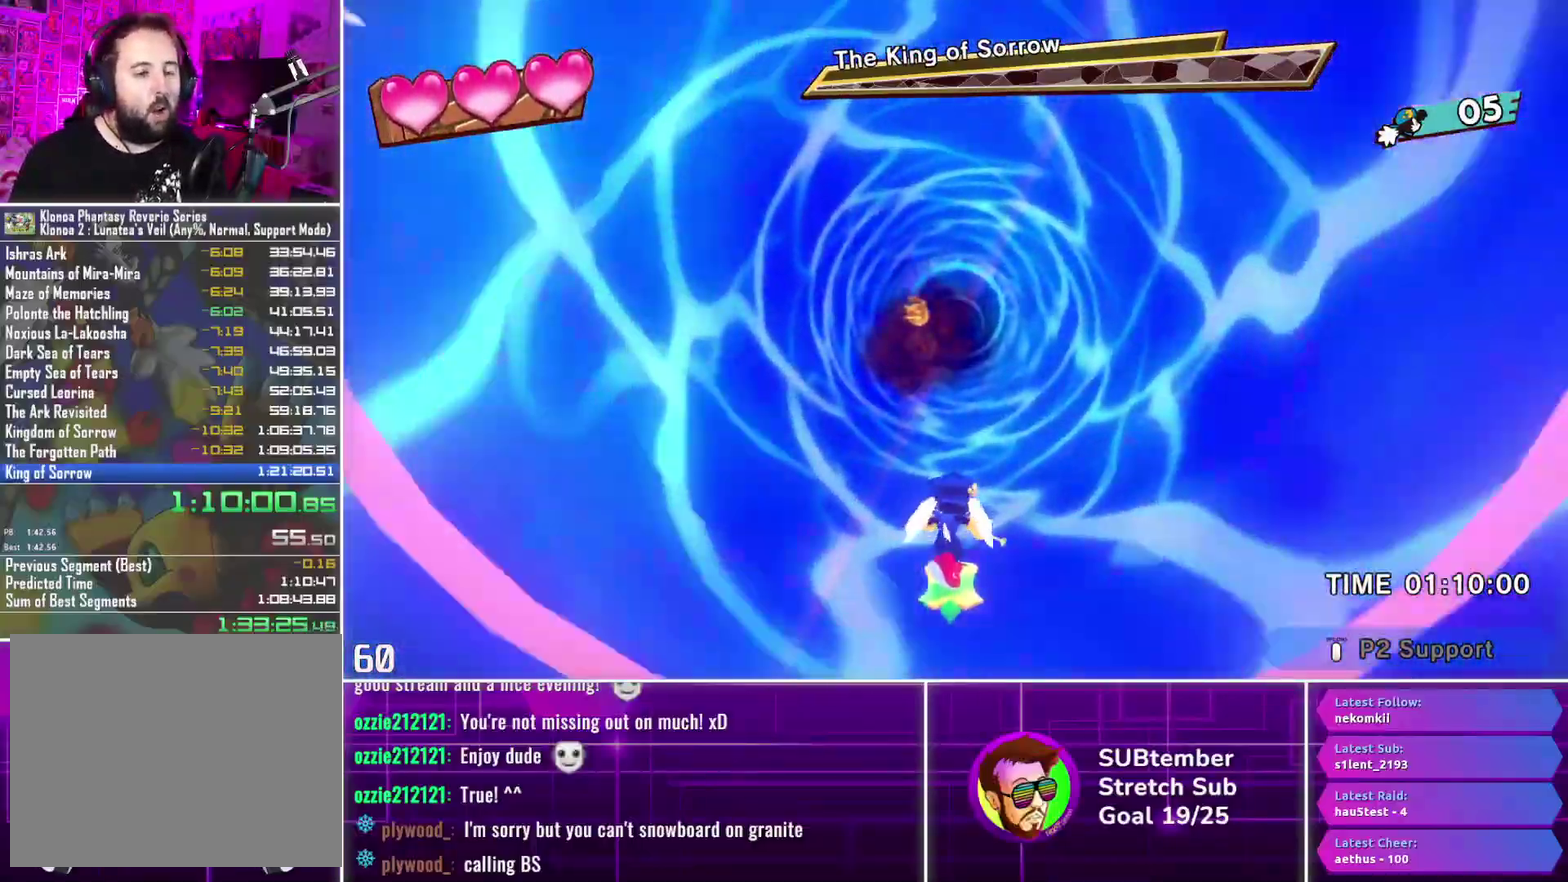
{"buttons": ["DPAD_UP"], "left_stick": "center", "events": []}
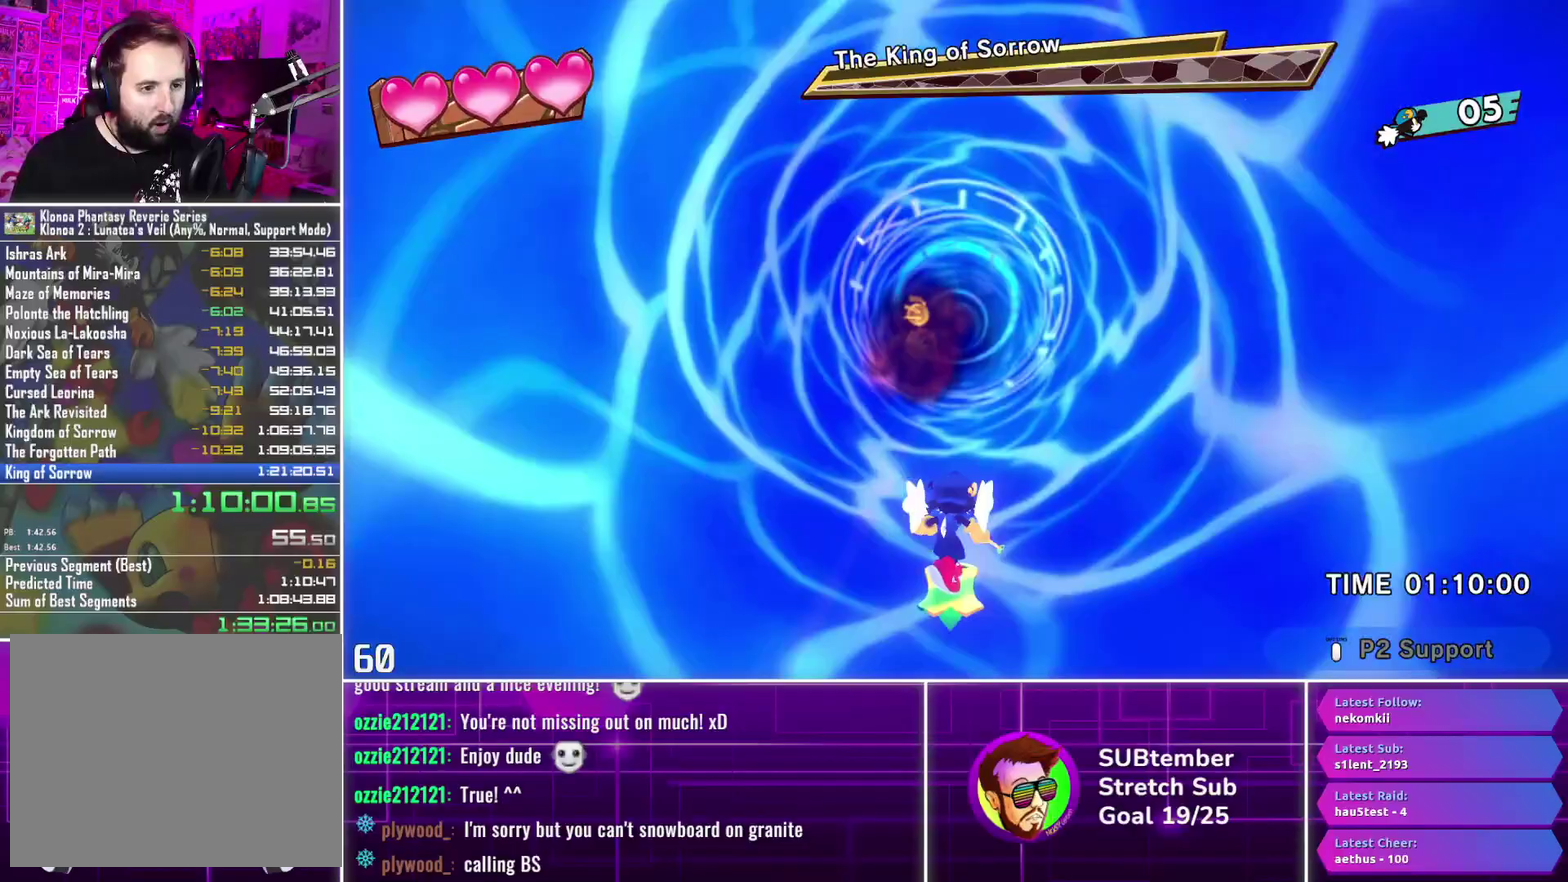
{"buttons": ["DPAD_UP"], "left_stick": "center", "events": []}
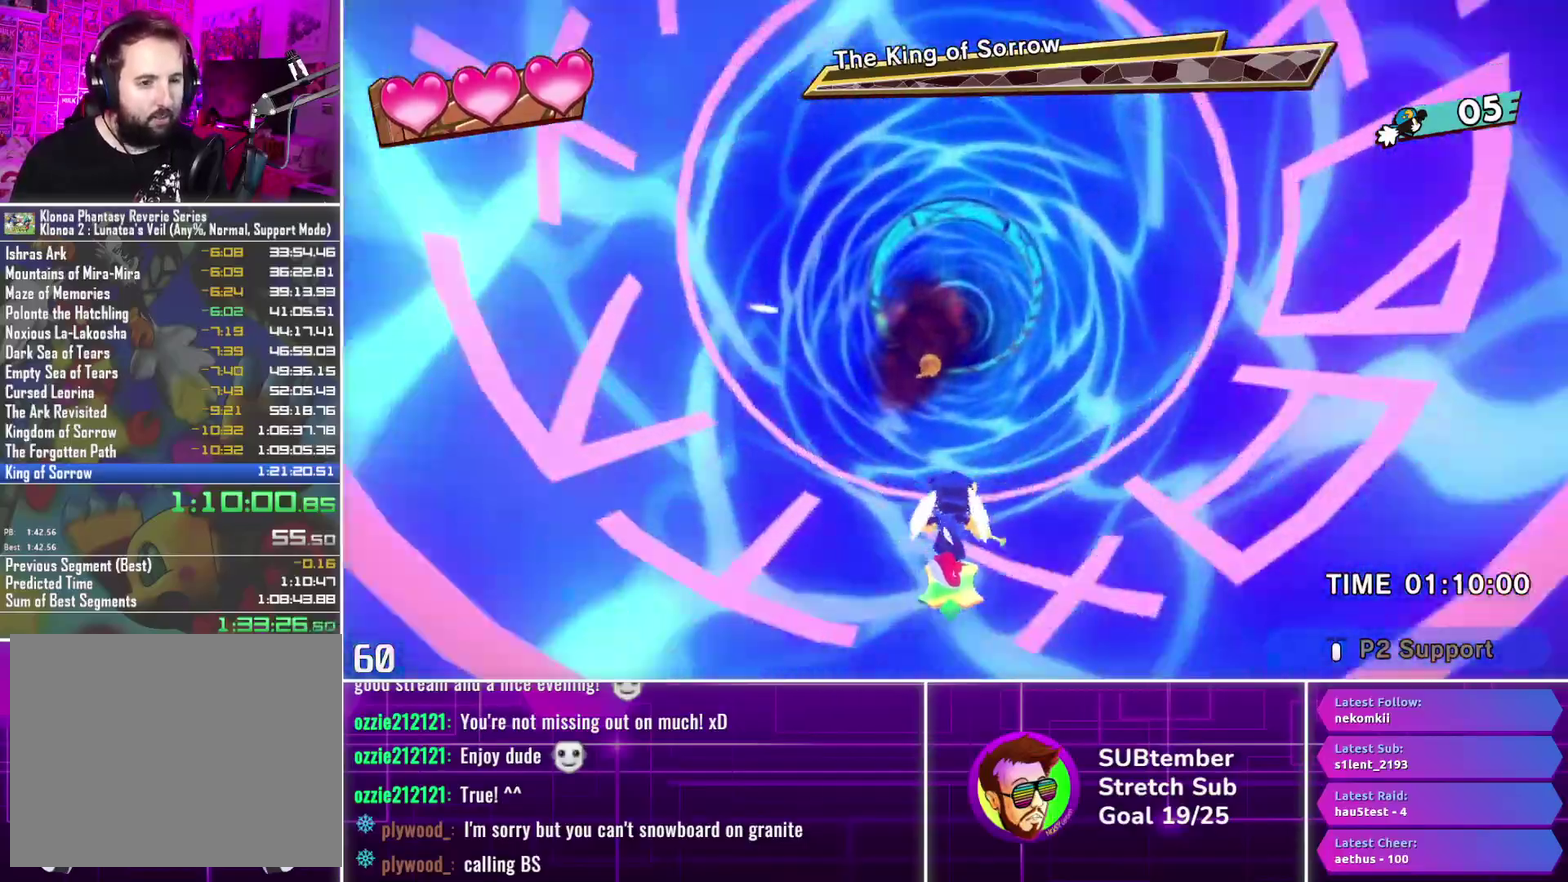
{"buttons": ["DPAD_UP"], "left_stick": "center", "events": []}
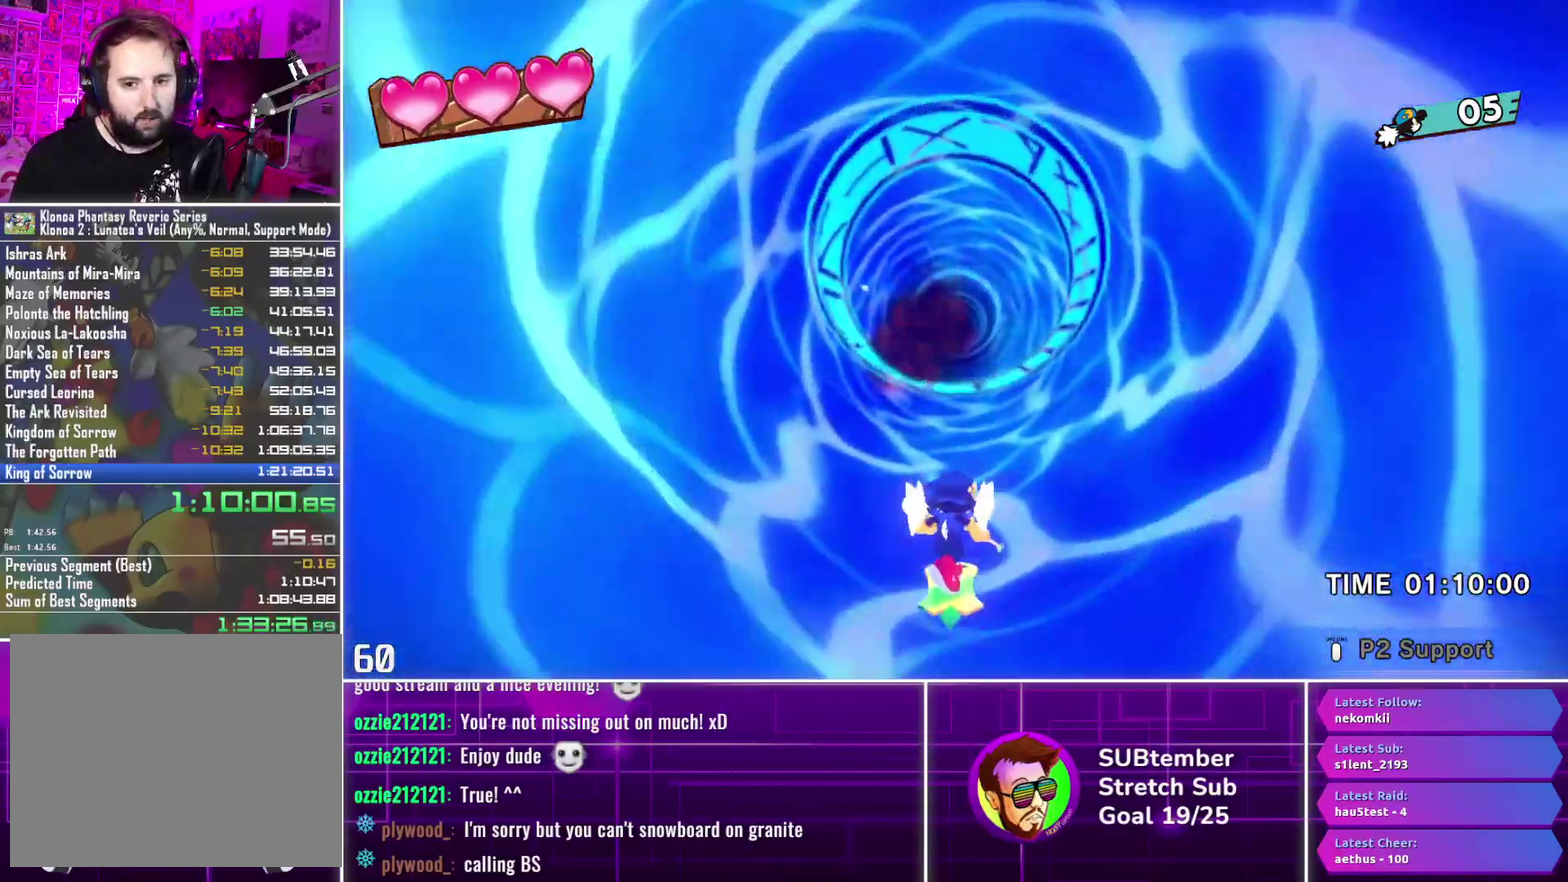
{"buttons": ["DPAD_UP"], "left_stick": "center", "events": []}
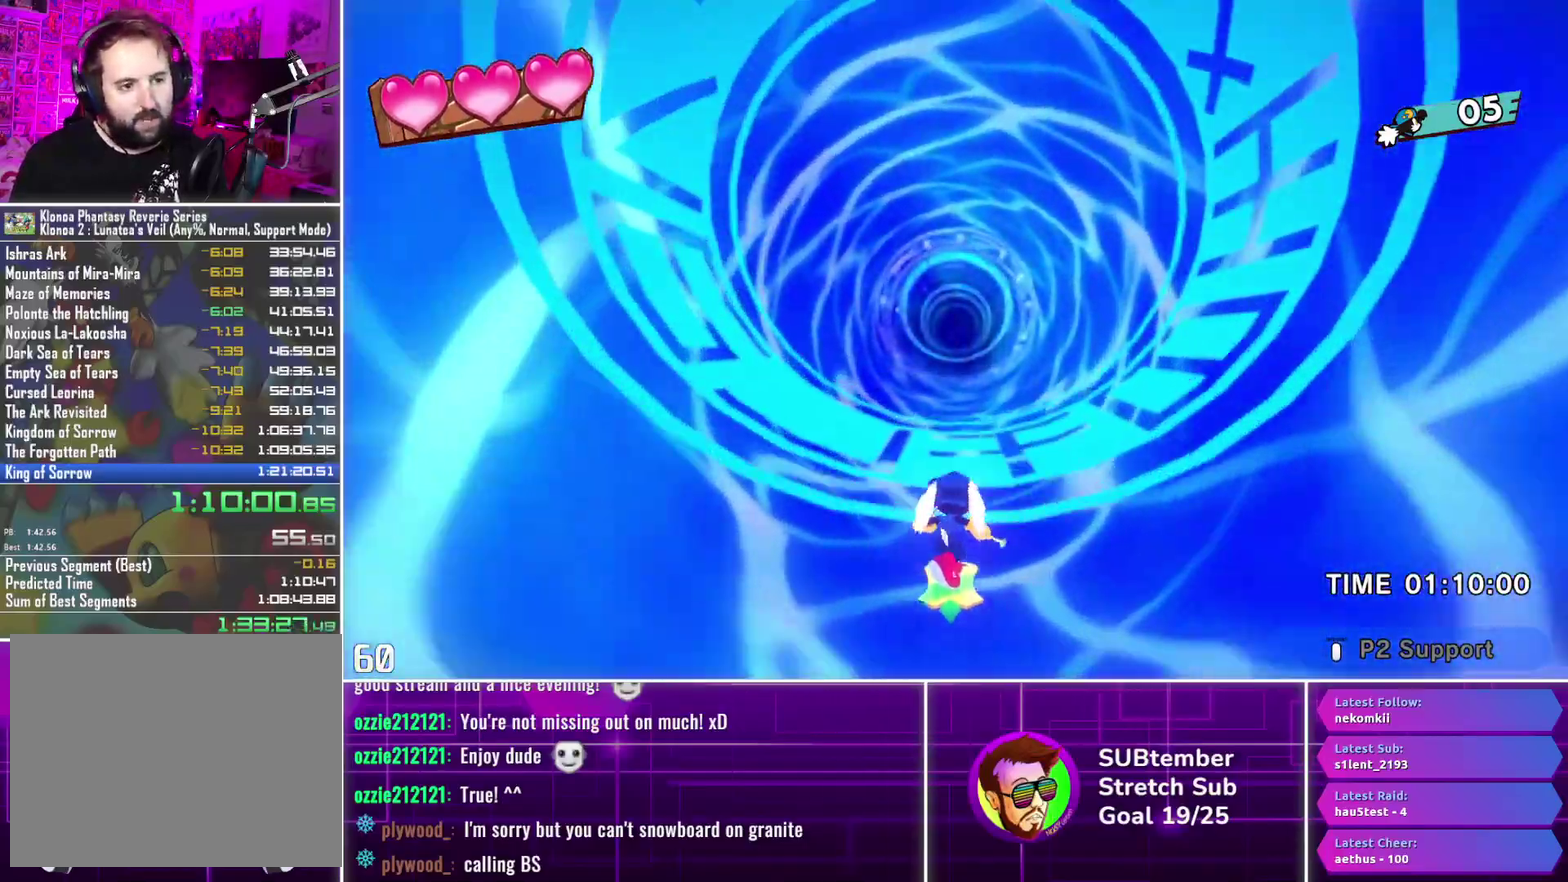
{"buttons": ["DPAD_UP", "DPAD_RIGHT"], "left_stick": "center", "events": [[17, "DPAD_LEFT", "down"], [83, "DPAD_LEFT", "up"], [467, "DPAD_RIGHT", "down"]]}